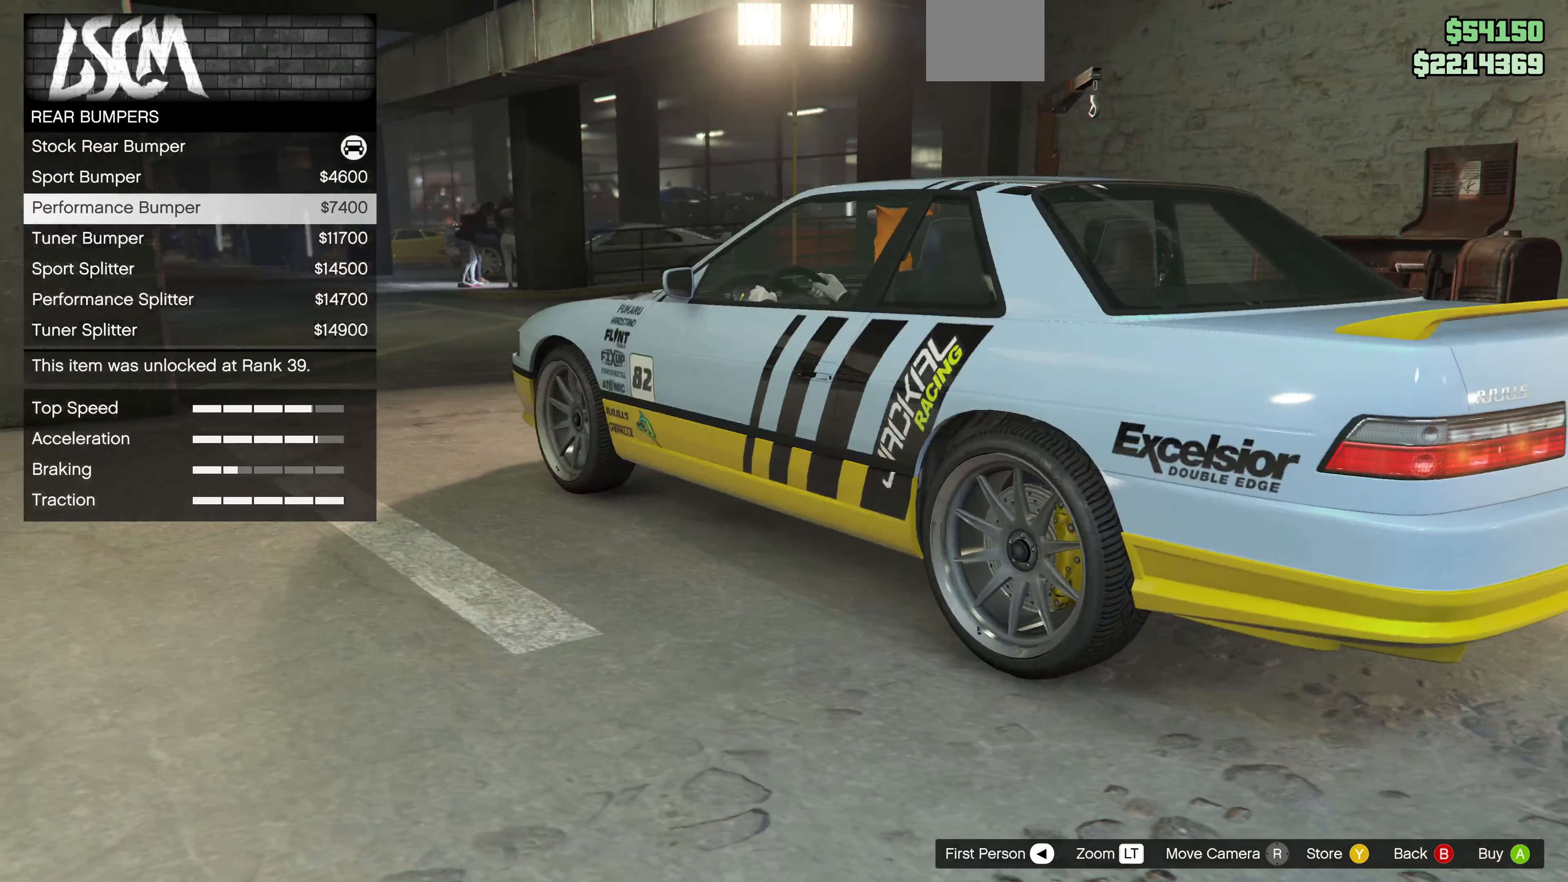
Gameplay with a controller (PlayStation layout); each line is a JSON object with the inputs held at the frame after it. "events" lists button and stick changes between this image and that frame as [ms after this image, input, new state], when the widget could be followed in between.
{"buttons": [], "left_stick": "center", "right_stick": "up-right", "events": [[66, "right_stick", "up-right"]]}
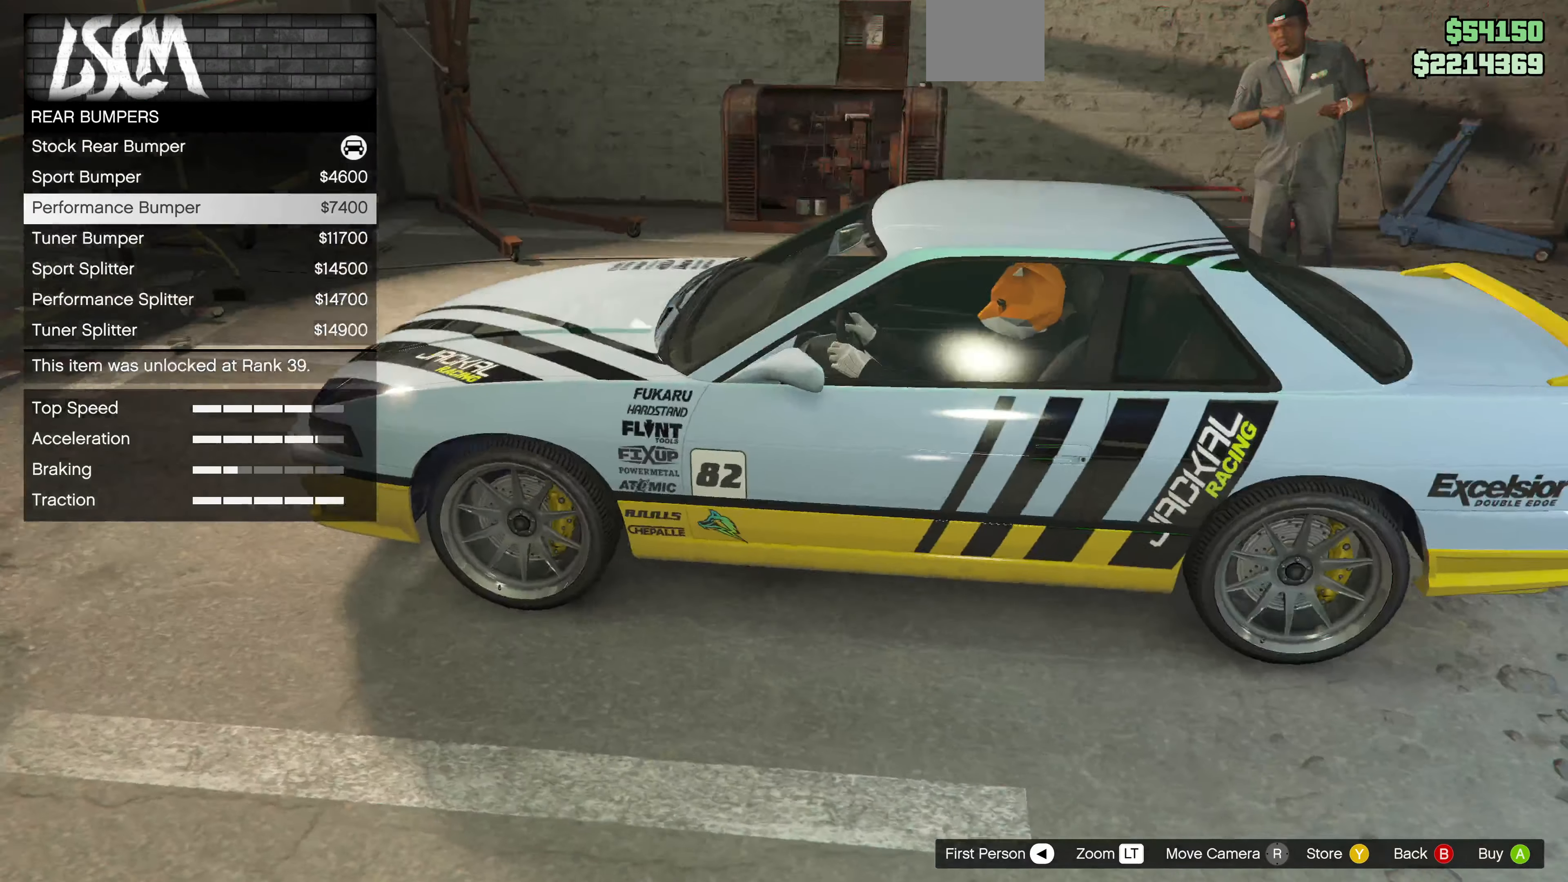
{"buttons": [], "left_stick": "center", "right_stick": "down-right", "events": [[66, "right_stick", "right"], [366, "right_stick", "down-right"]]}
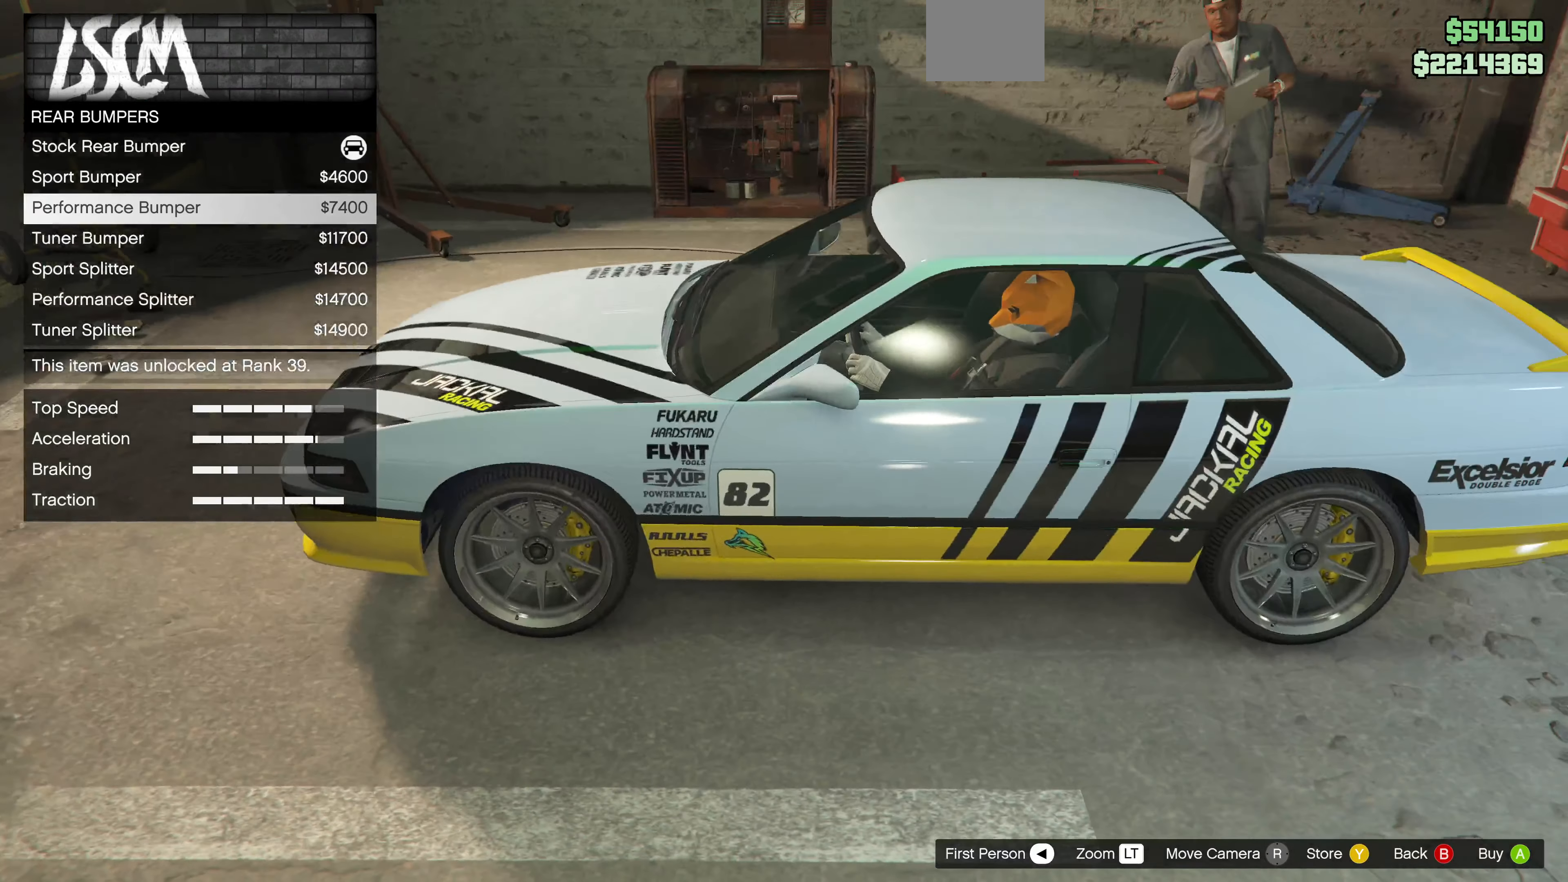
{"buttons": [], "left_stick": "center", "right_stick": "right", "events": [[66, "right_stick", "up-right"], [433, "right_stick", "right"]]}
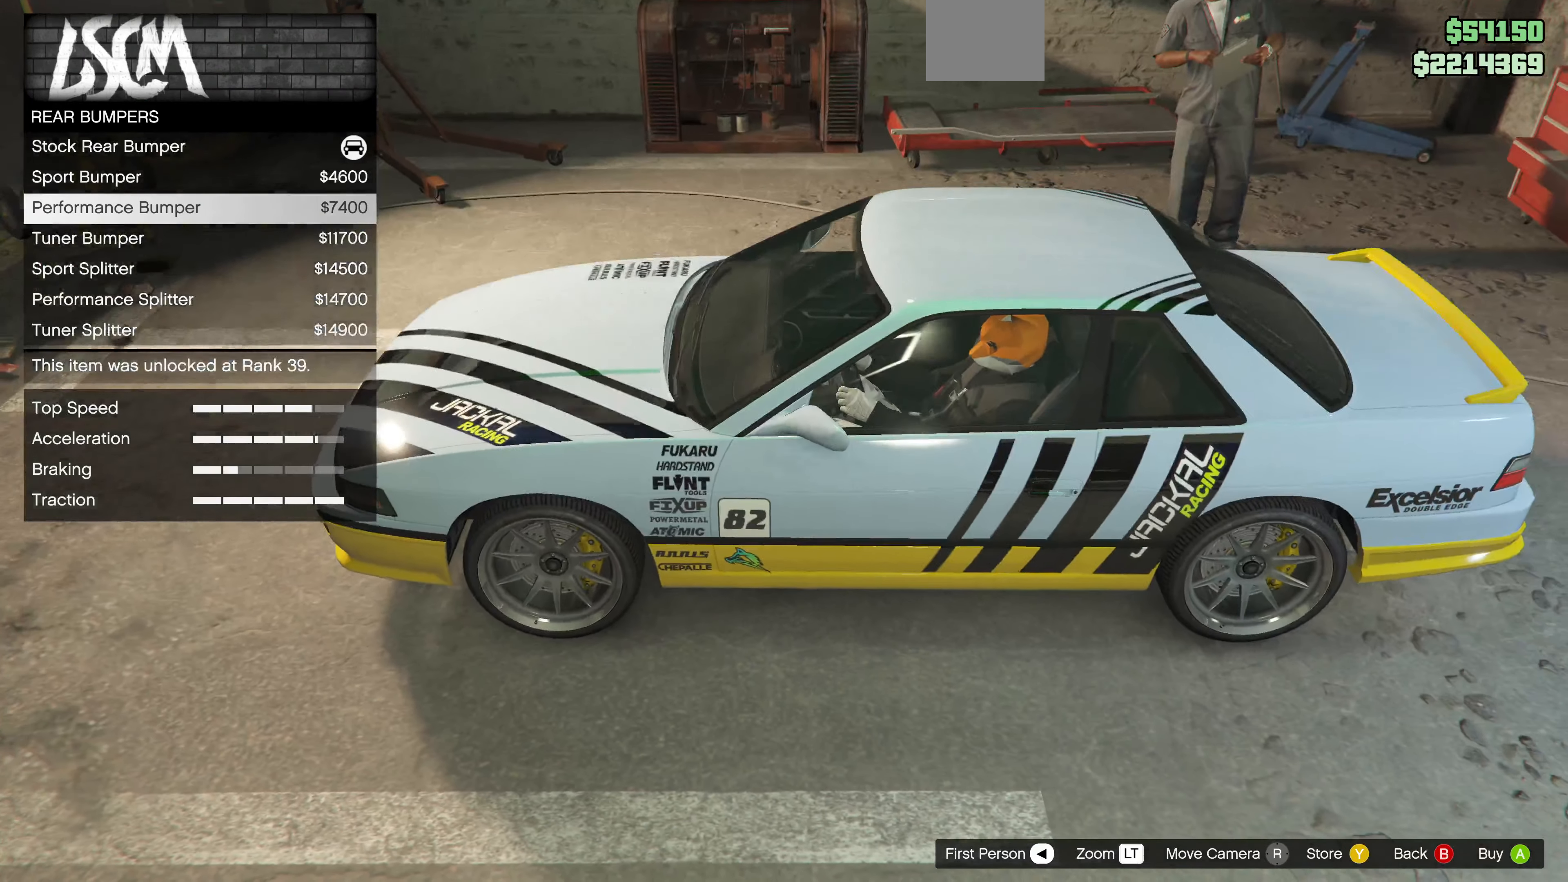
{"buttons": [], "left_stick": "center", "right_stick": "right", "events": [[366, "DPAD_UP", "down"], [466, "DPAD_UP", "up"]]}
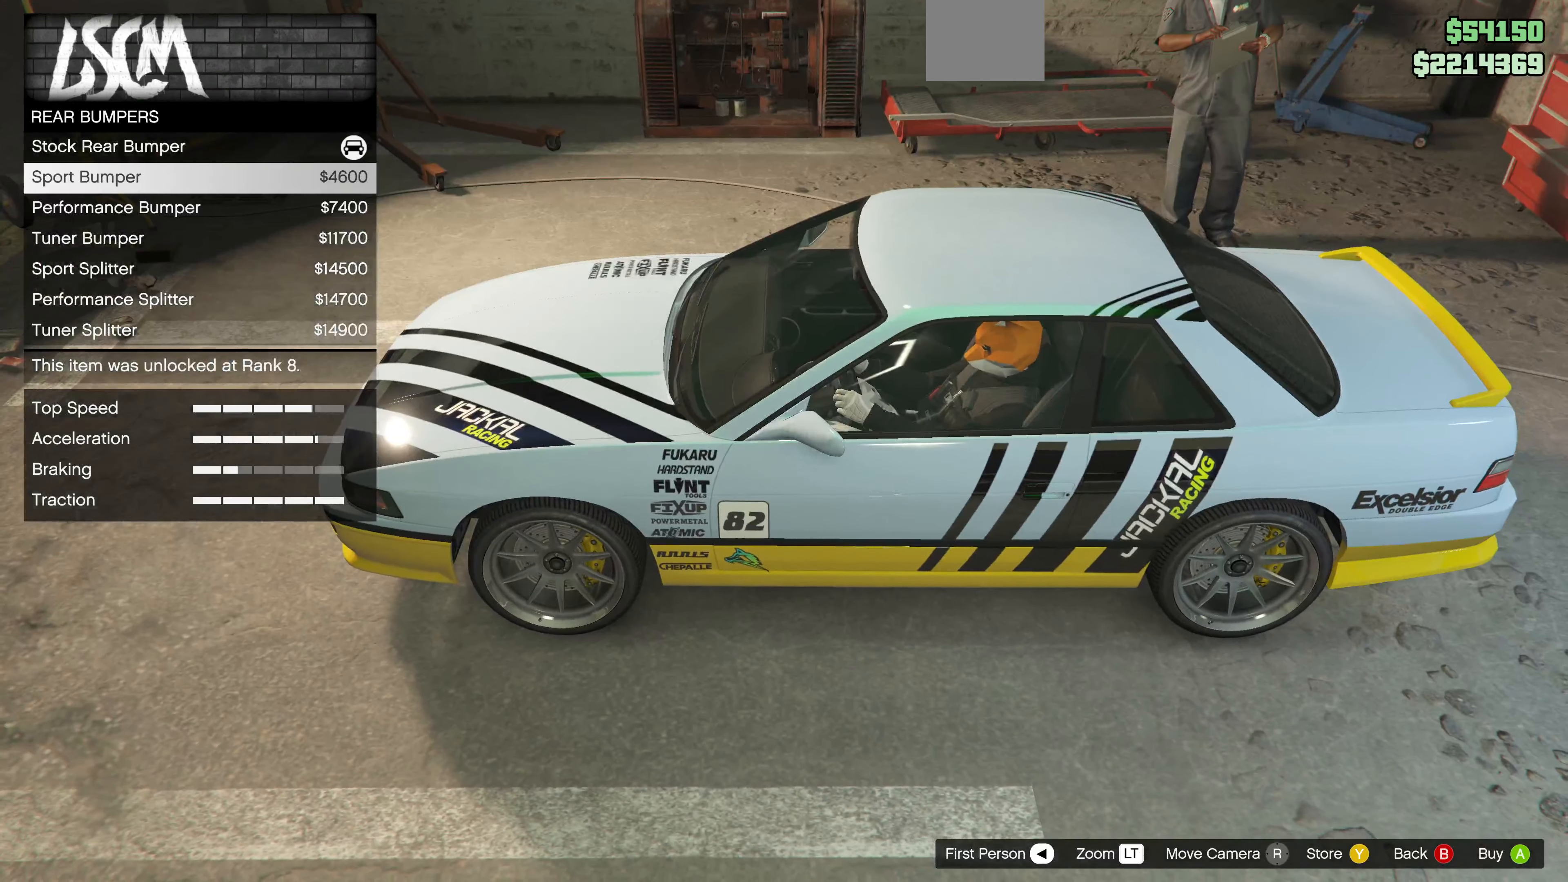
{"buttons": [], "left_stick": "center", "right_stick": "center", "events": [[66, "DPAD_UP", "down"], [133, "DPAD_UP", "up"], [300, "right_stick", "center"]]}
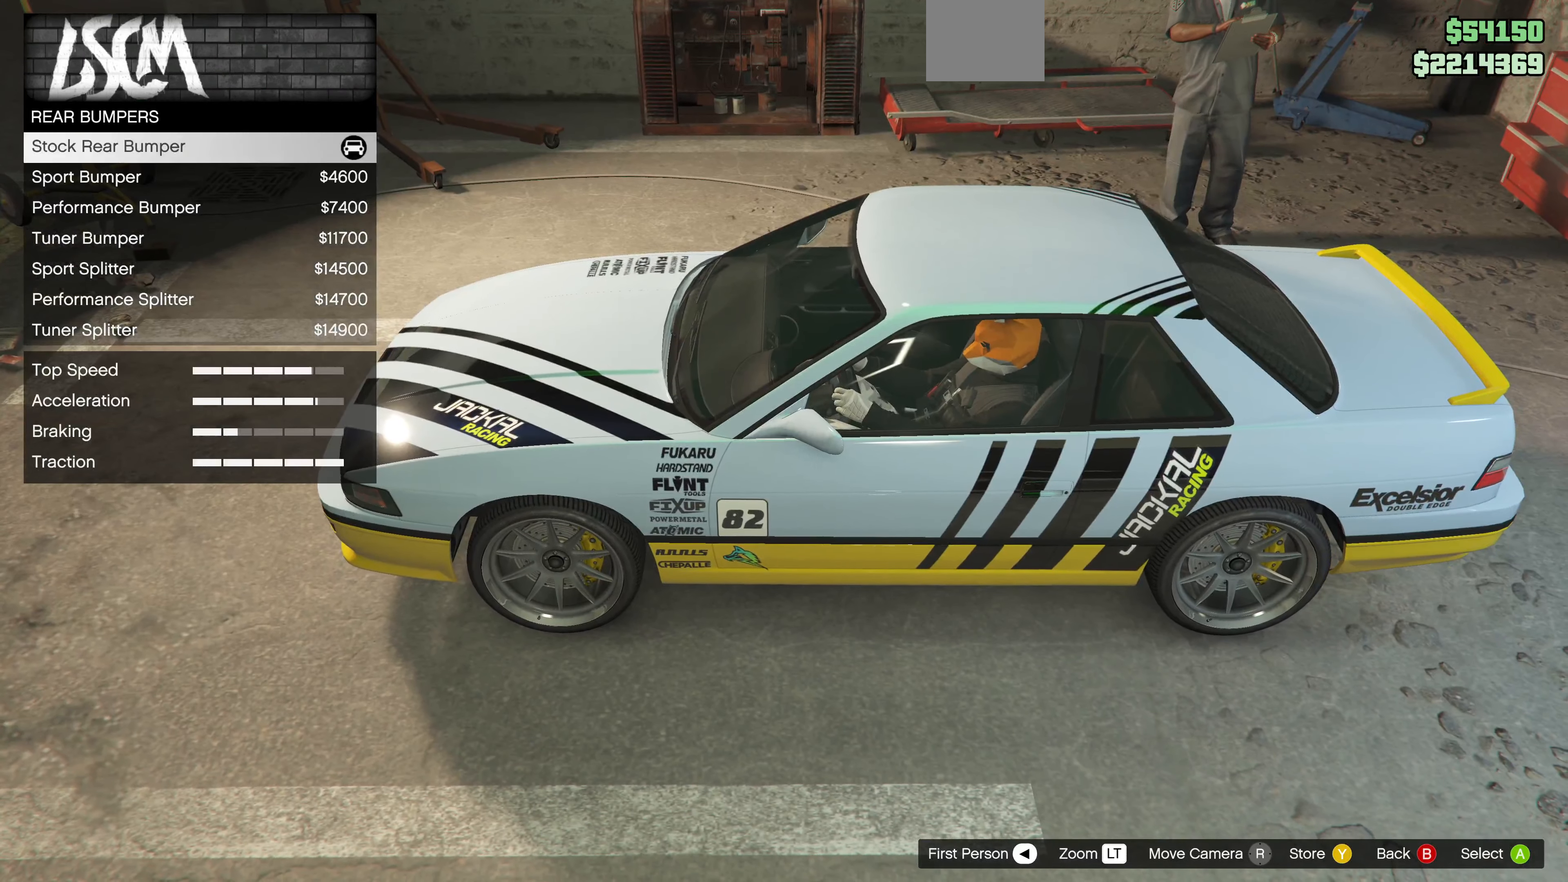
{"buttons": [], "left_stick": "center", "right_stick": "center", "events": [[33, "DPAD_DOWN", "down"], [133, "DPAD_DOWN", "up"], [200, "DPAD_DOWN", "down"], [333, "DPAD_DOWN", "up"]]}
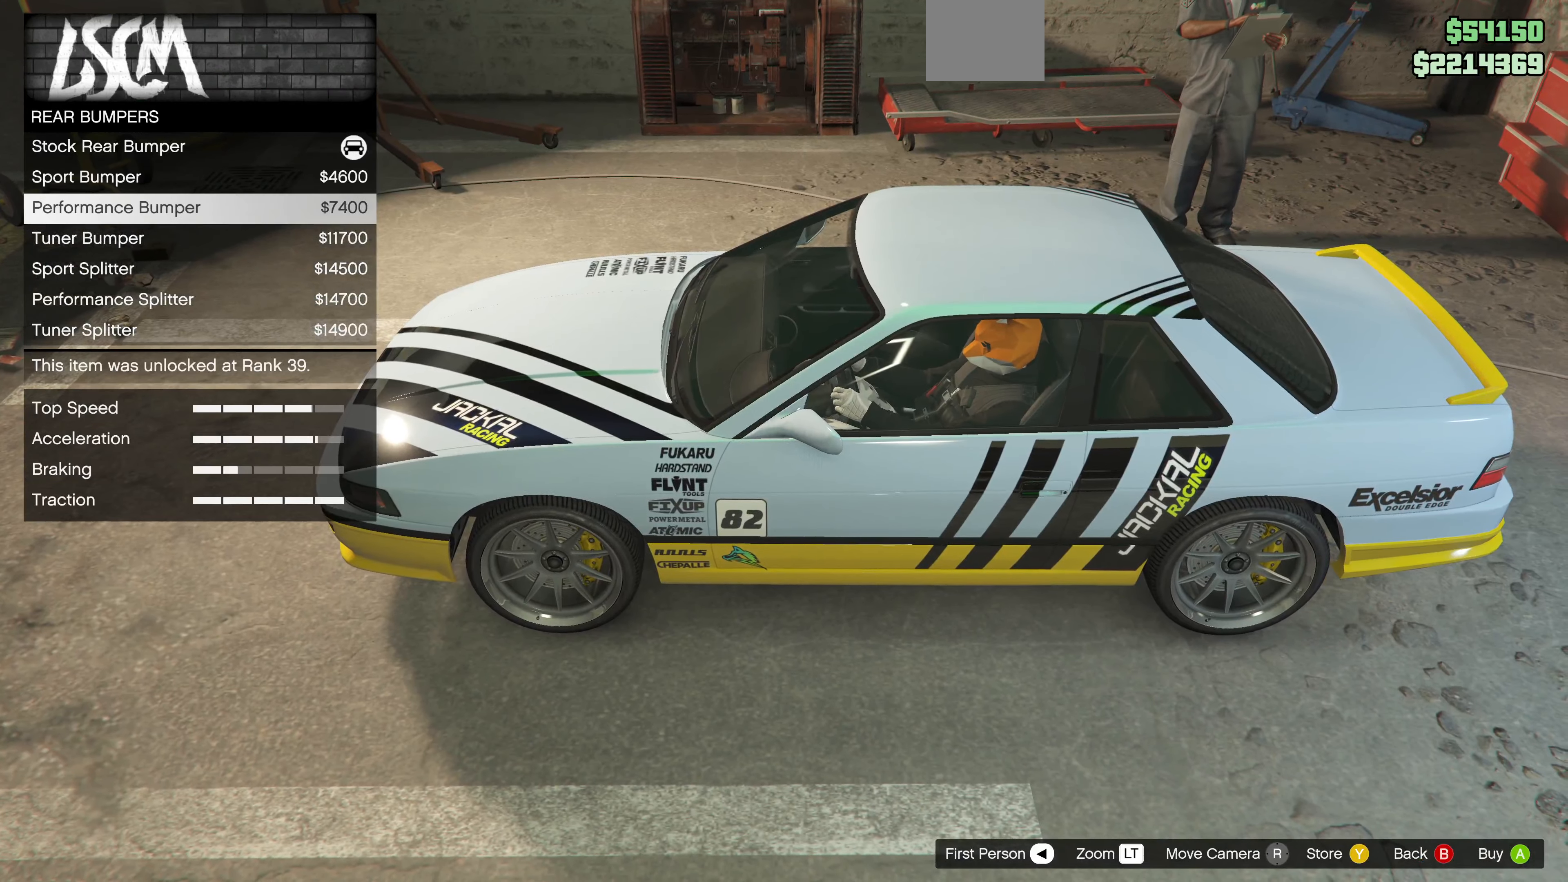
{"buttons": [], "left_stick": "center", "right_stick": "down-left", "events": [[200, "right_stick", "down-left"]]}
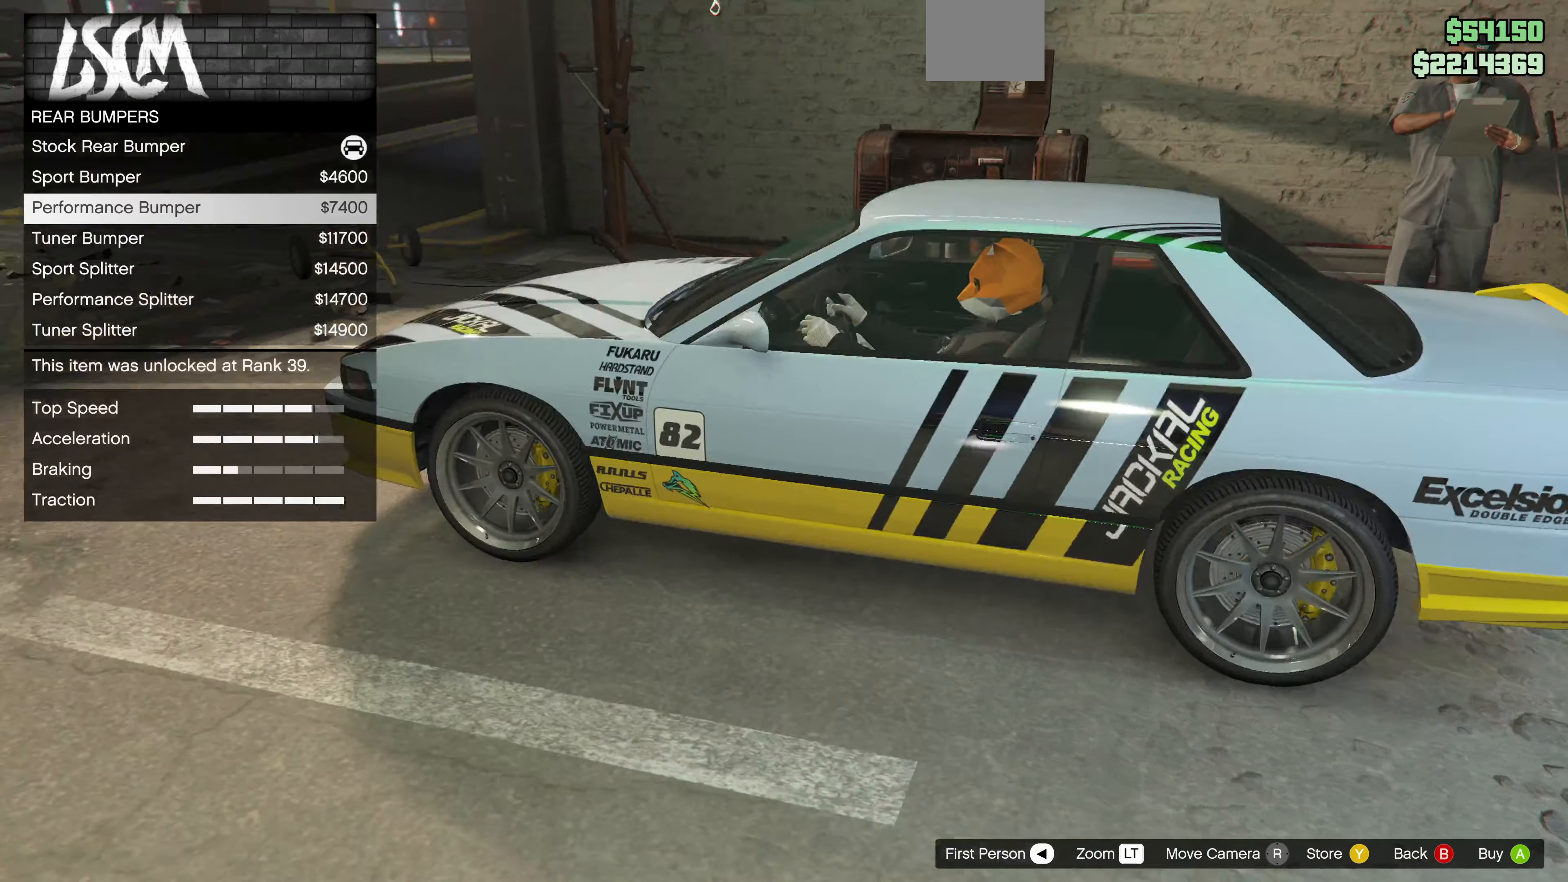
{"buttons": [], "left_stick": "center", "right_stick": "center", "events": [[334, "right_stick", "center"]]}
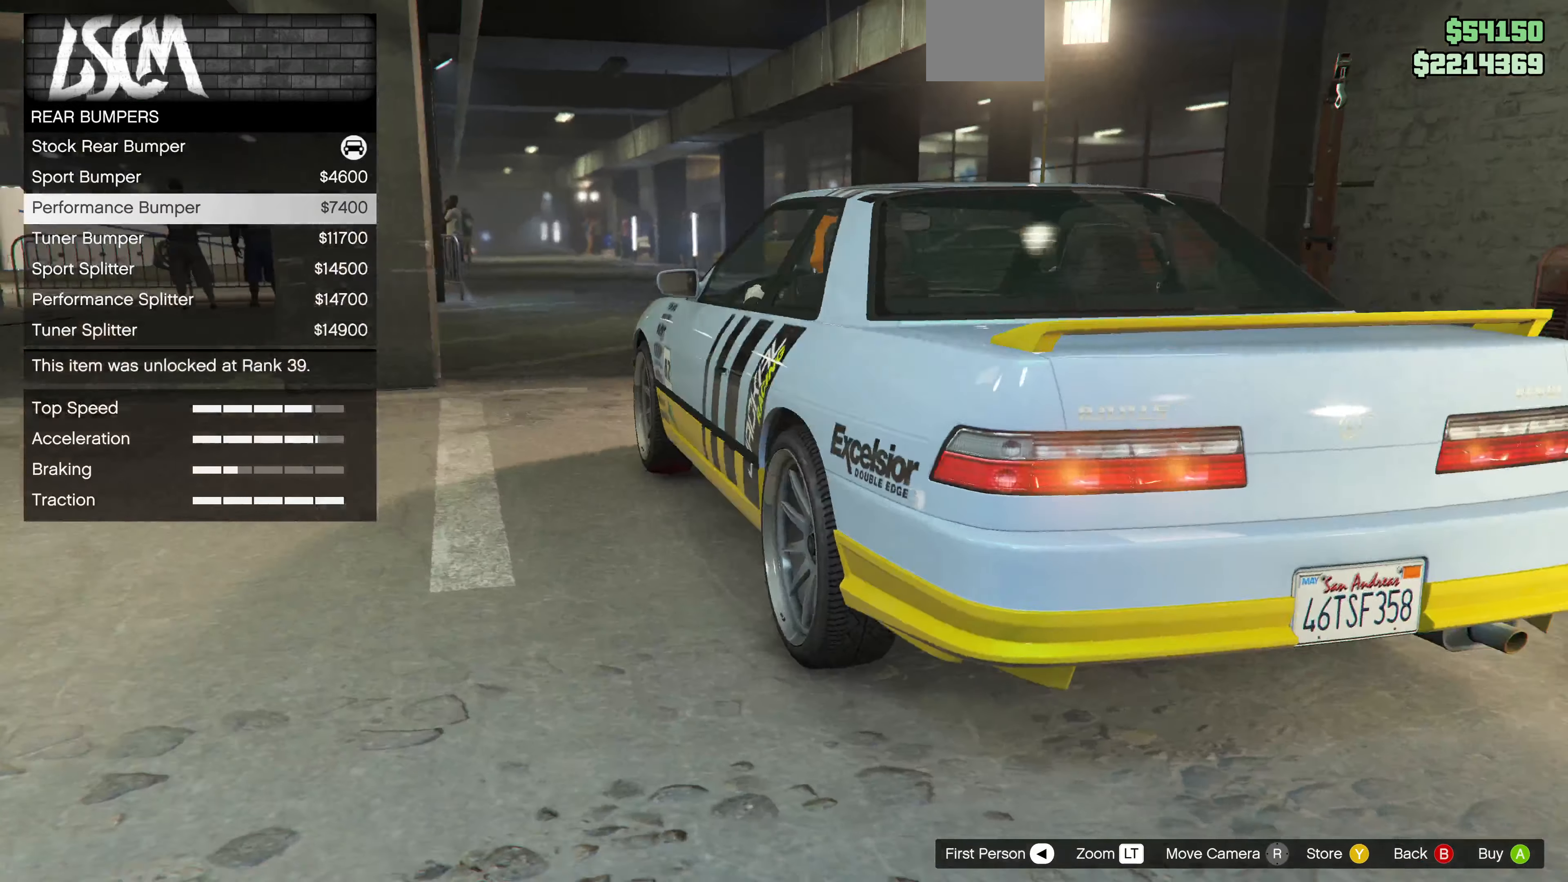
{"buttons": [], "left_stick": "center", "right_stick": "center", "events": []}
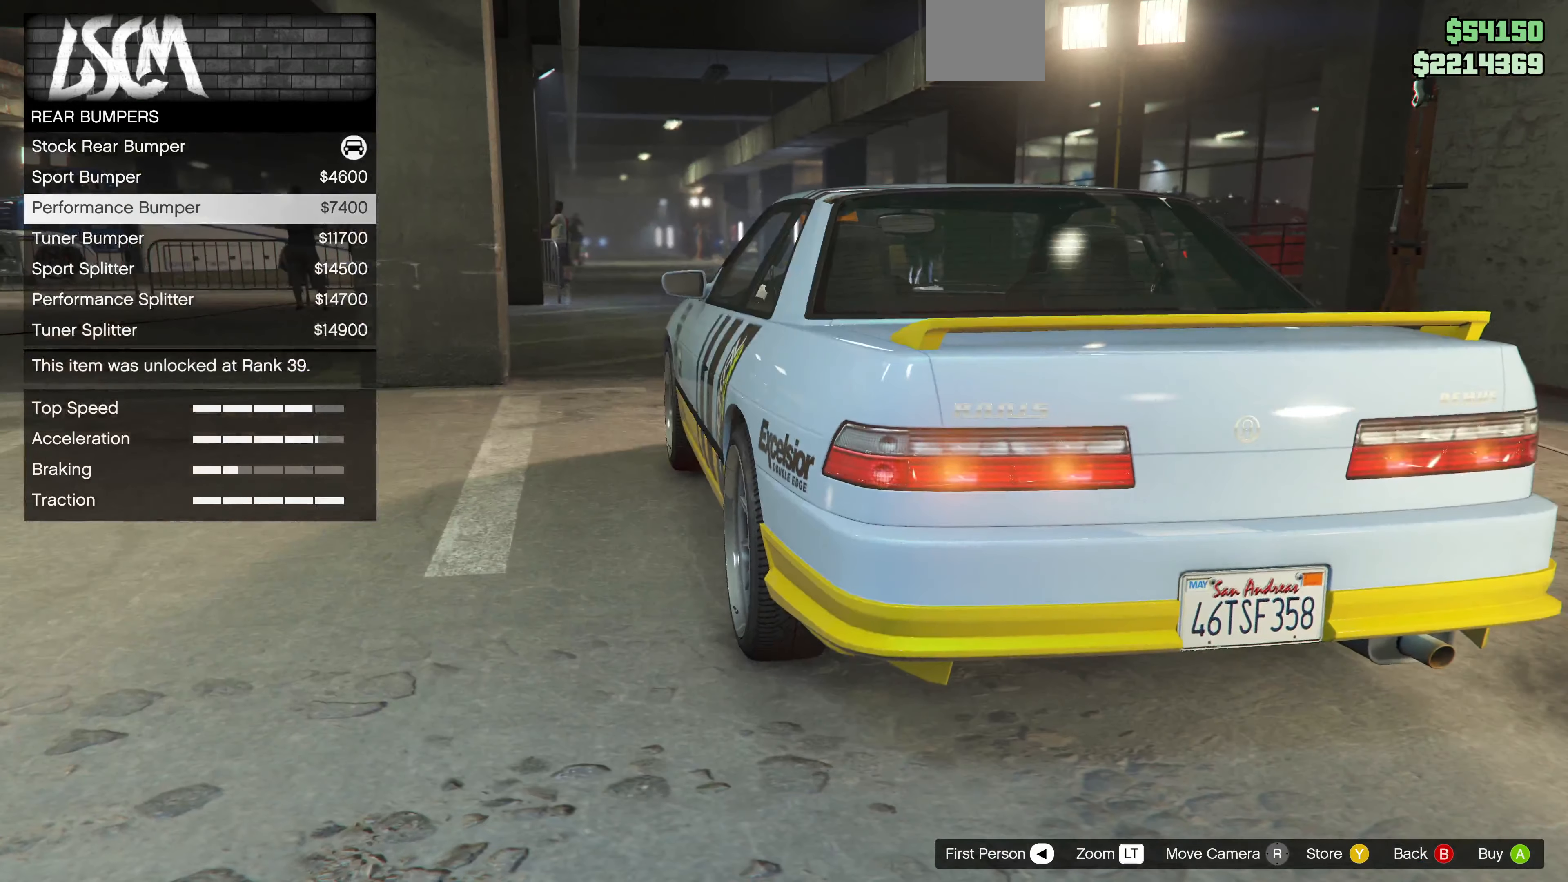
{"buttons": [], "left_stick": "center", "right_stick": "center", "events": []}
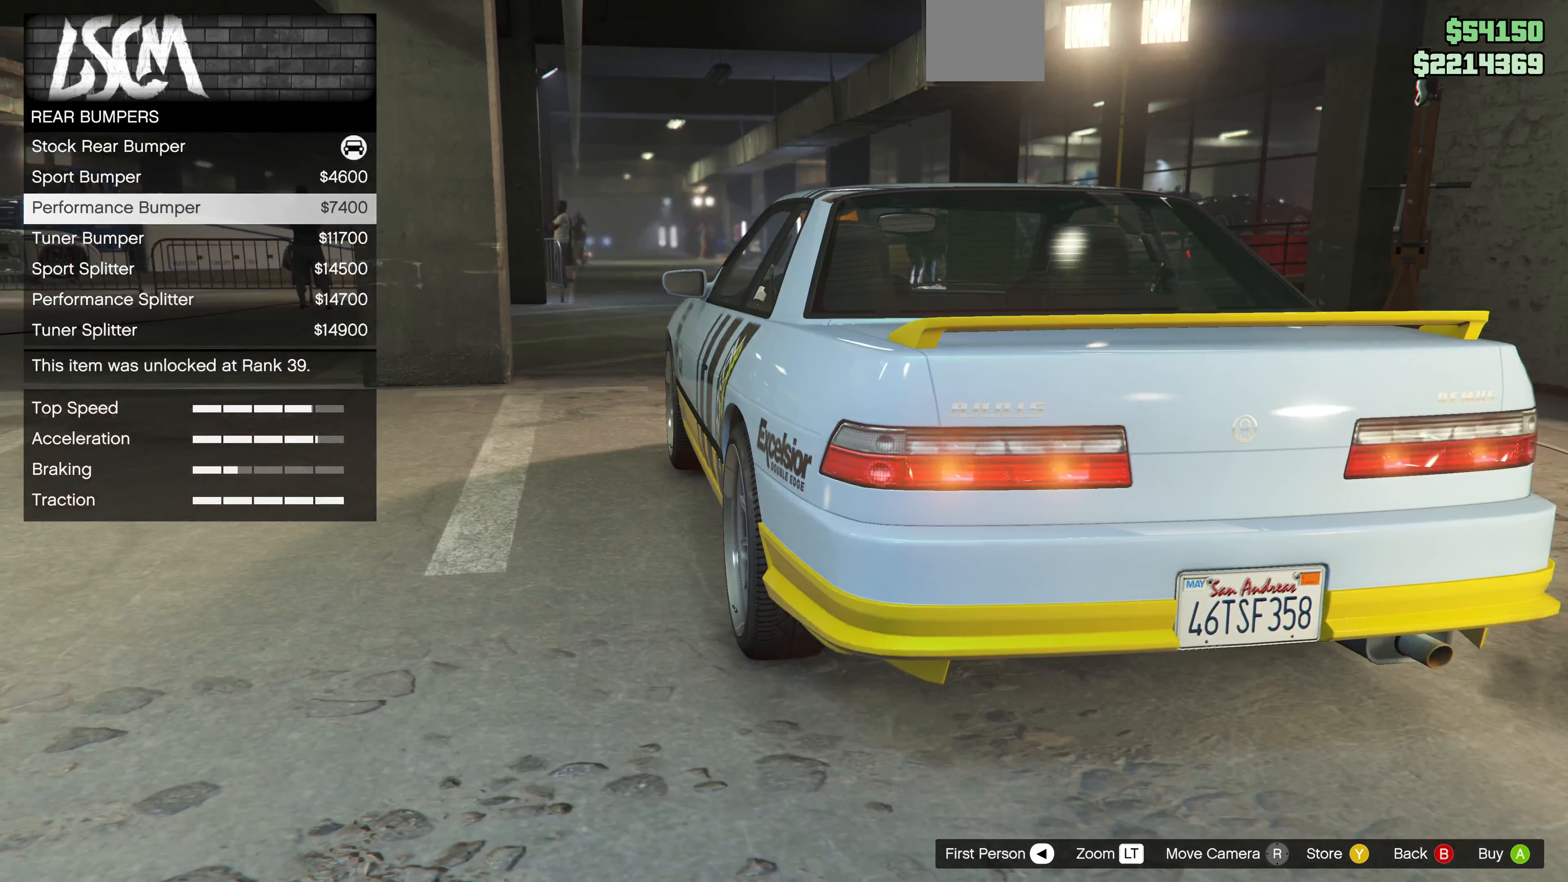
{"buttons": [], "left_stick": "center", "right_stick": "center", "events": [[267, "DPAD_DOWN", "down"], [367, "DPAD_DOWN", "up"]]}
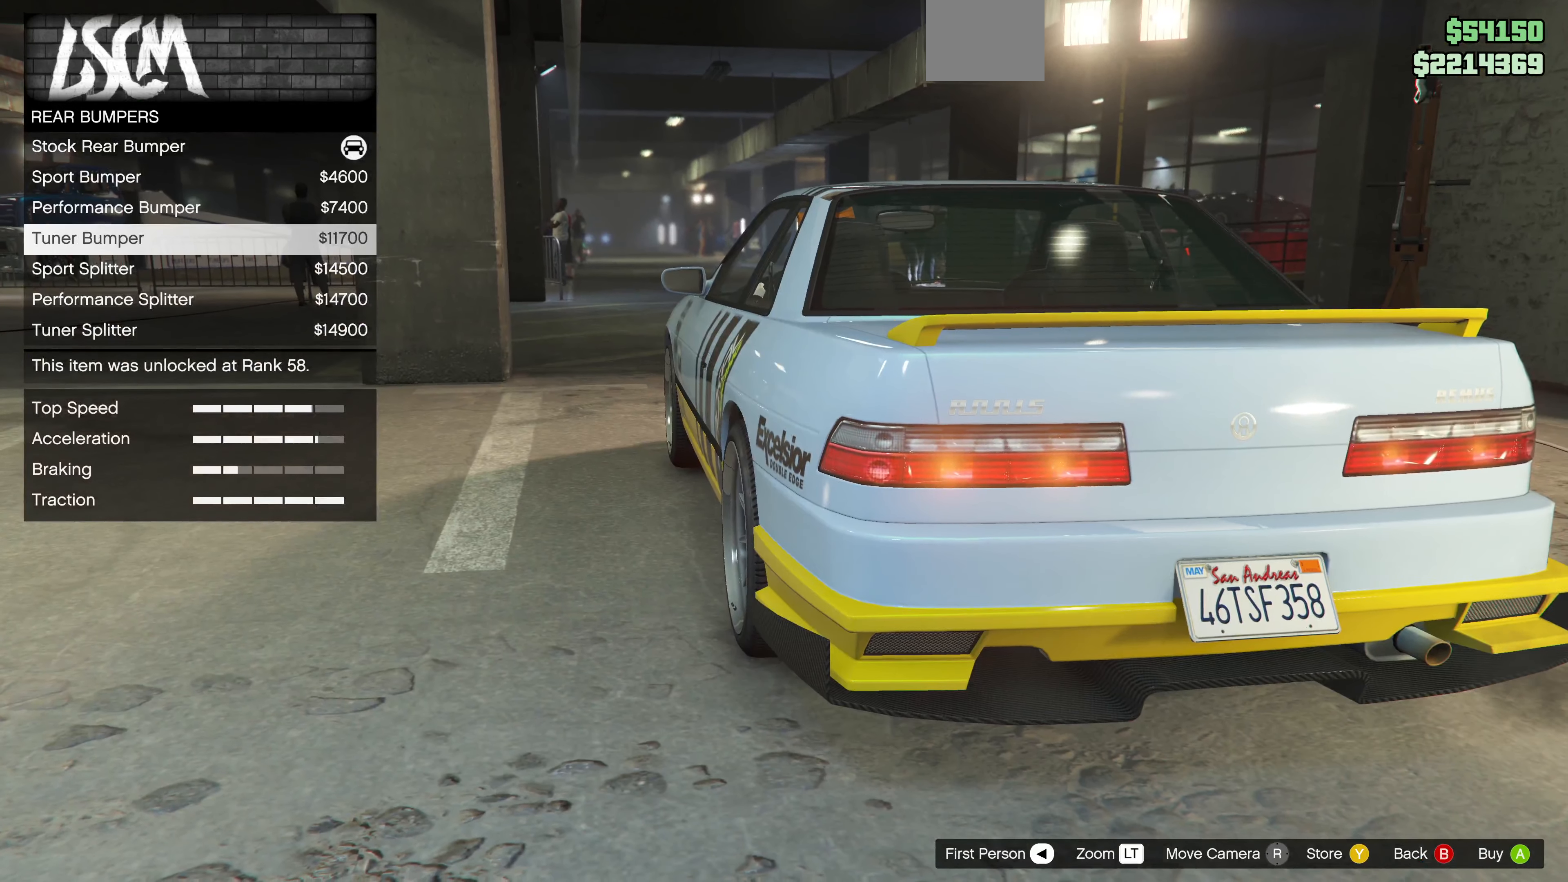
{"buttons": [], "left_stick": "center", "right_stick": "up-right", "events": [[300, "right_stick", "up-right"]]}
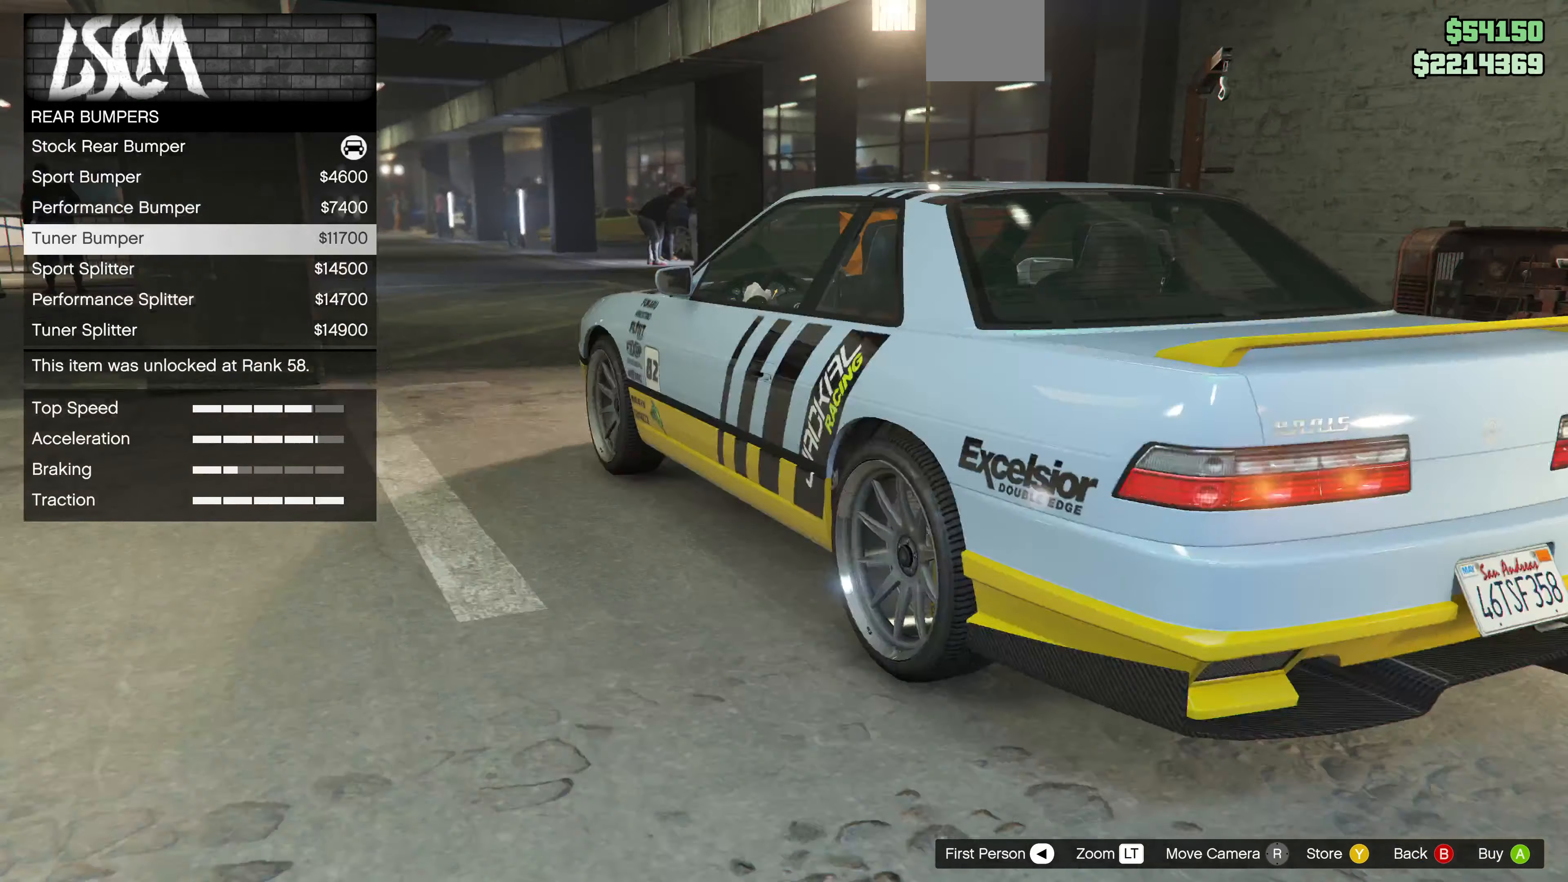
{"buttons": [], "left_stick": "center", "right_stick": "up-right", "events": []}
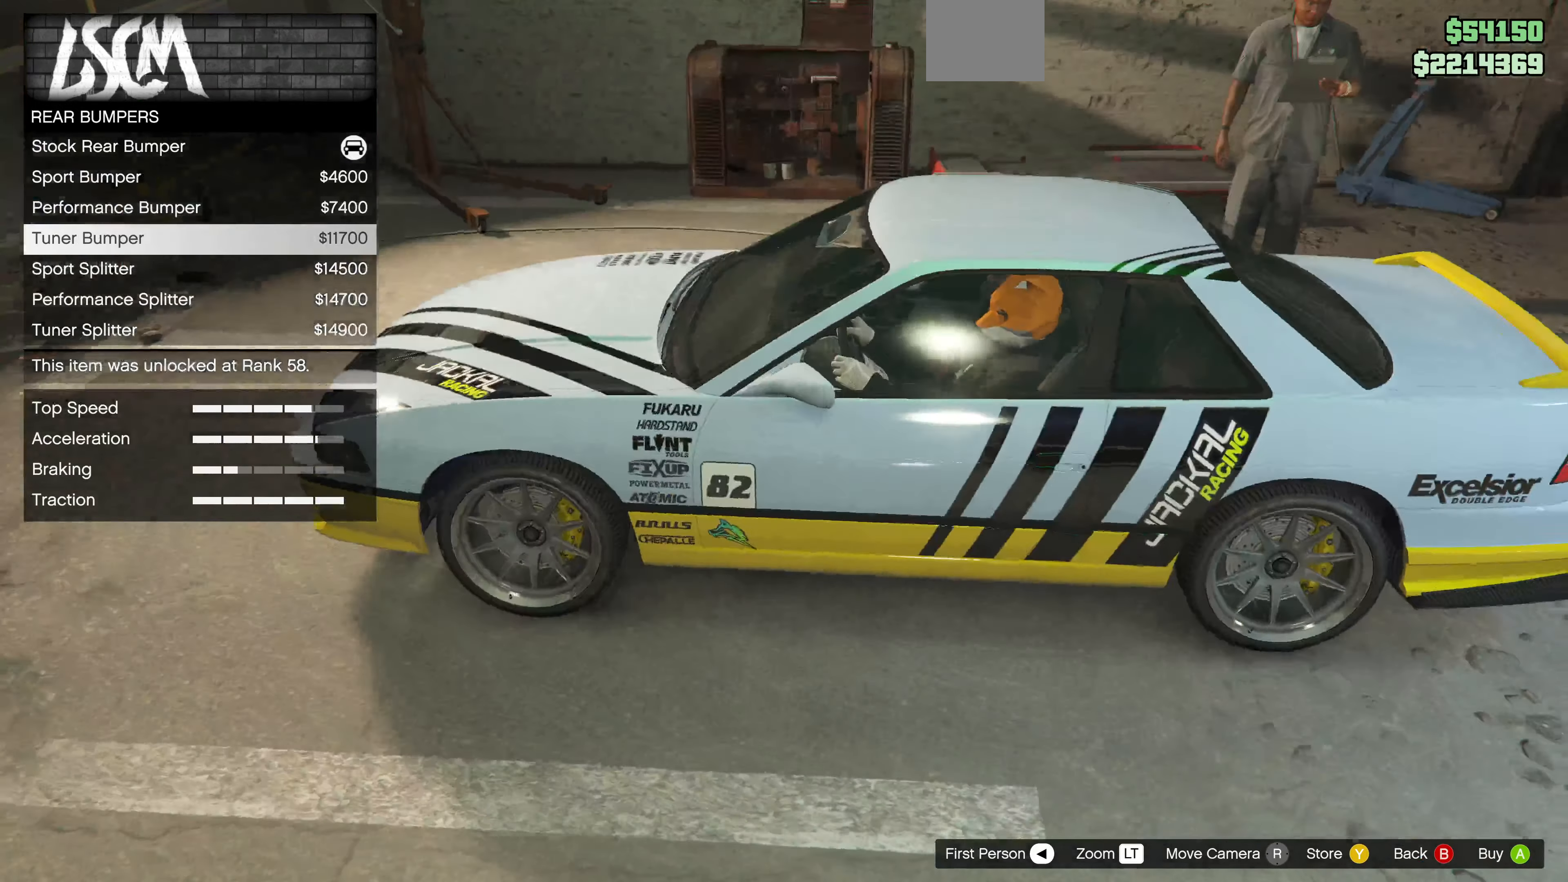
{"buttons": [], "left_stick": "center", "right_stick": "center", "events": [[500, "right_stick", "center"]]}
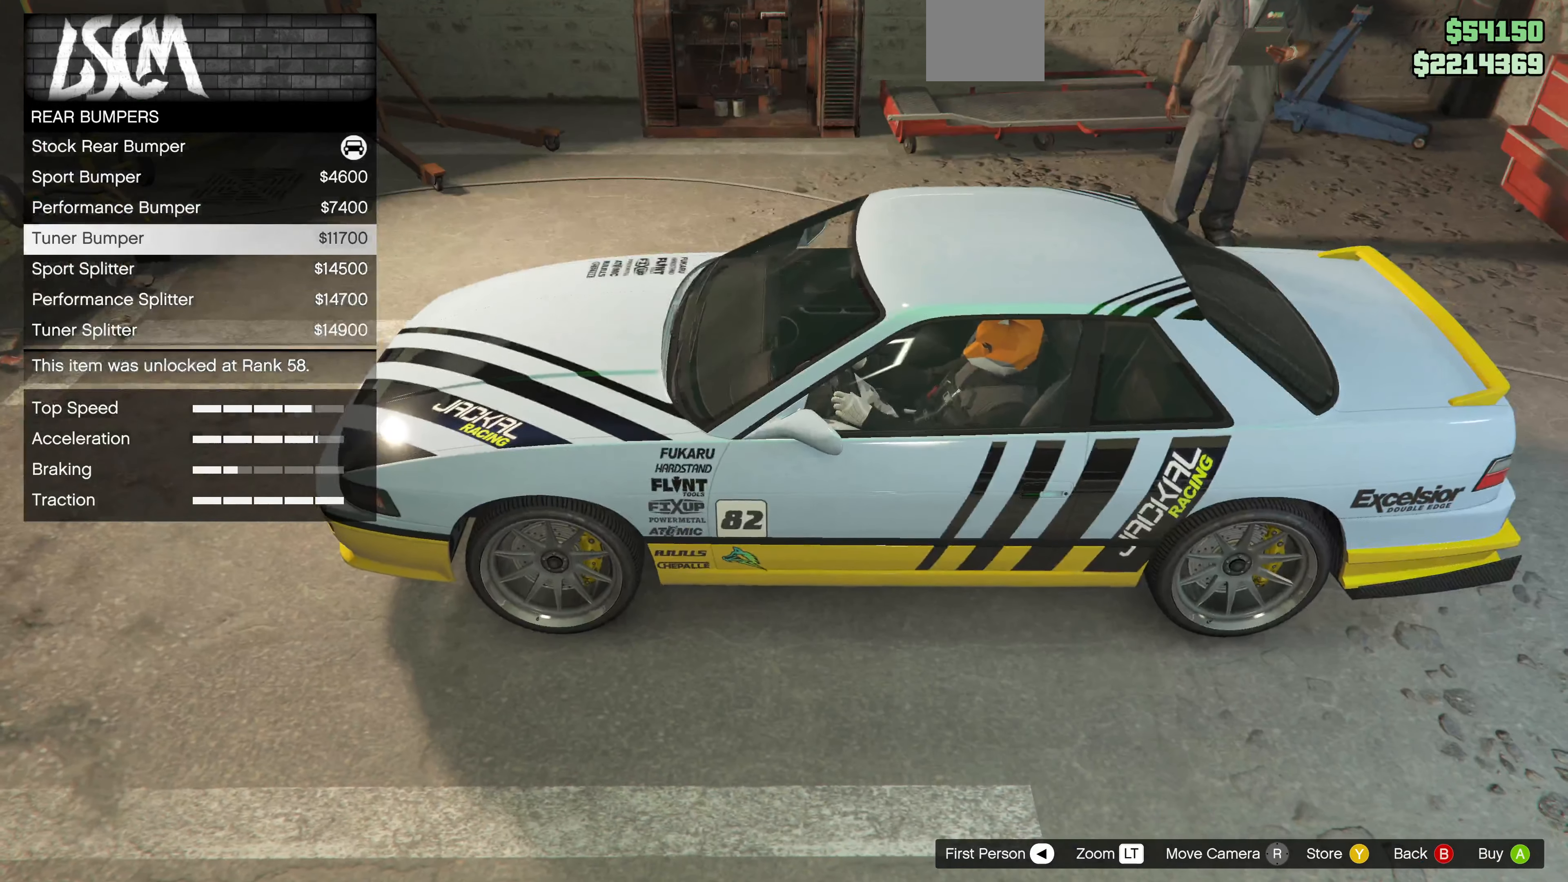
{"buttons": [], "left_stick": "center", "right_stick": "center", "events": [[67, "DPAD_DOWN", "down"], [167, "DPAD_DOWN", "up"], [334, "DPAD_DOWN", "down"], [434, "DPAD_DOWN", "up"]]}
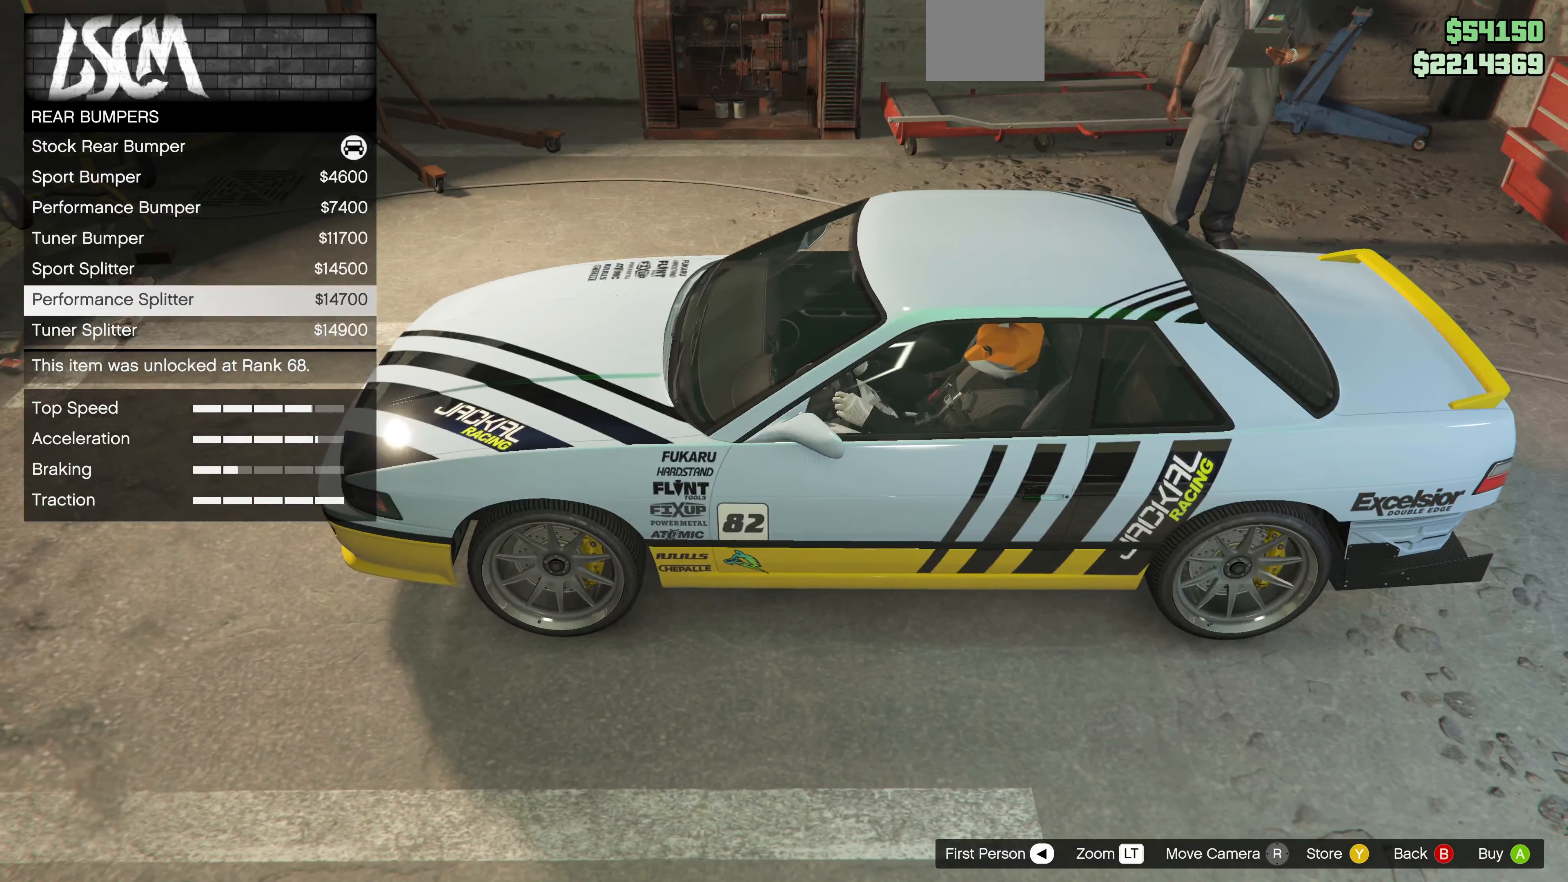
{"buttons": [], "left_stick": "center", "right_stick": "center", "events": [[67, "DPAD_DOWN", "down"], [134, "DPAD_DOWN", "up"], [334, "DPAD_DOWN", "down"], [467, "DPAD_DOWN", "up"]]}
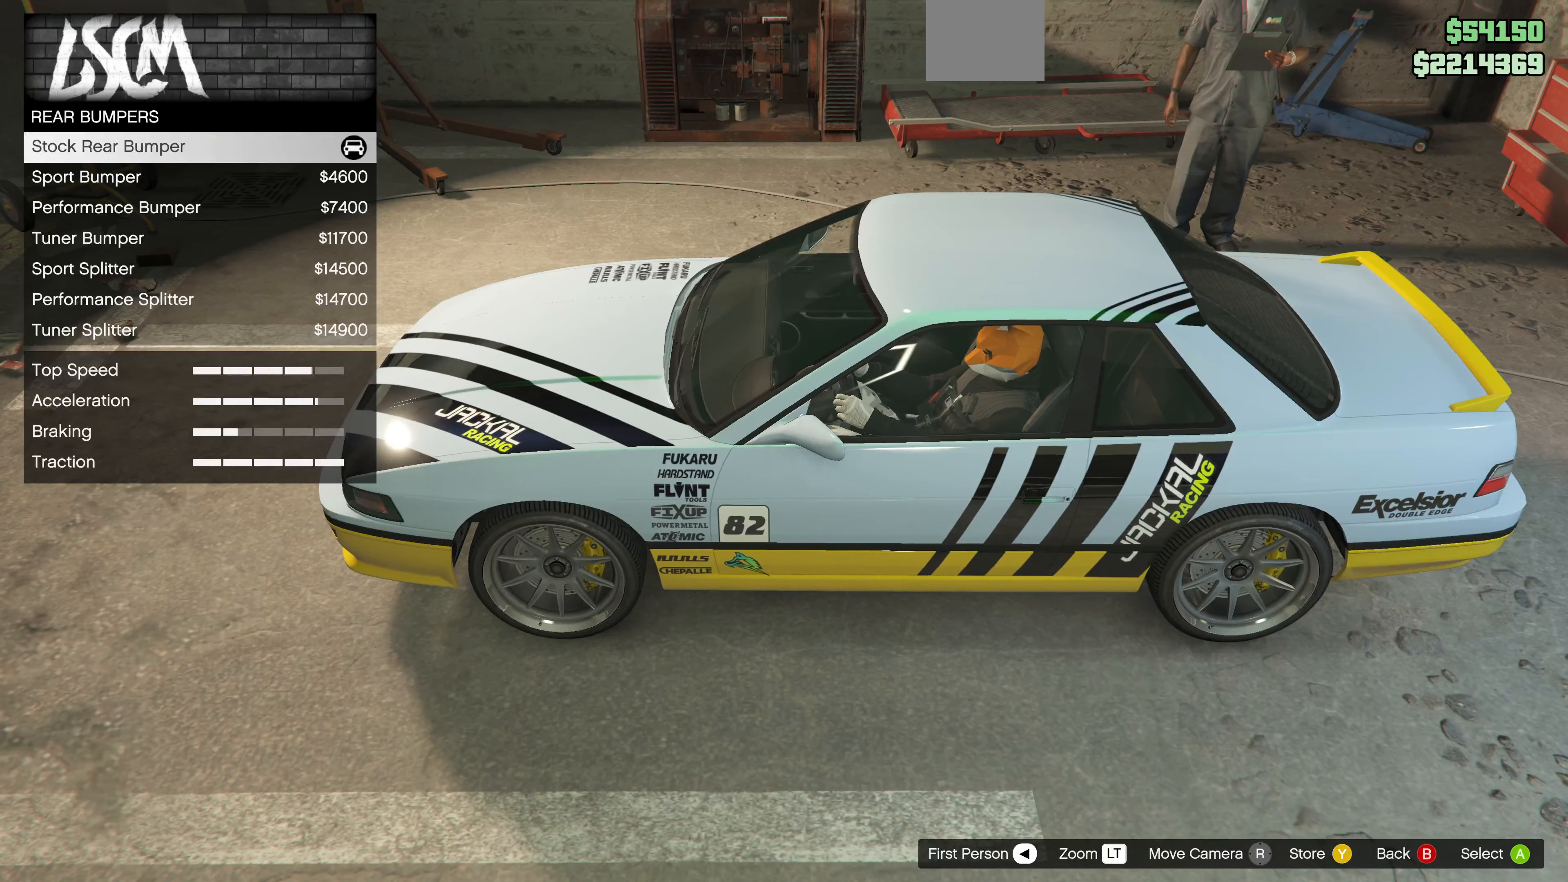
{"buttons": ["DPAD_DOWN"], "left_stick": "center", "right_stick": "center", "events": [[500, "DPAD_DOWN", "down"]]}
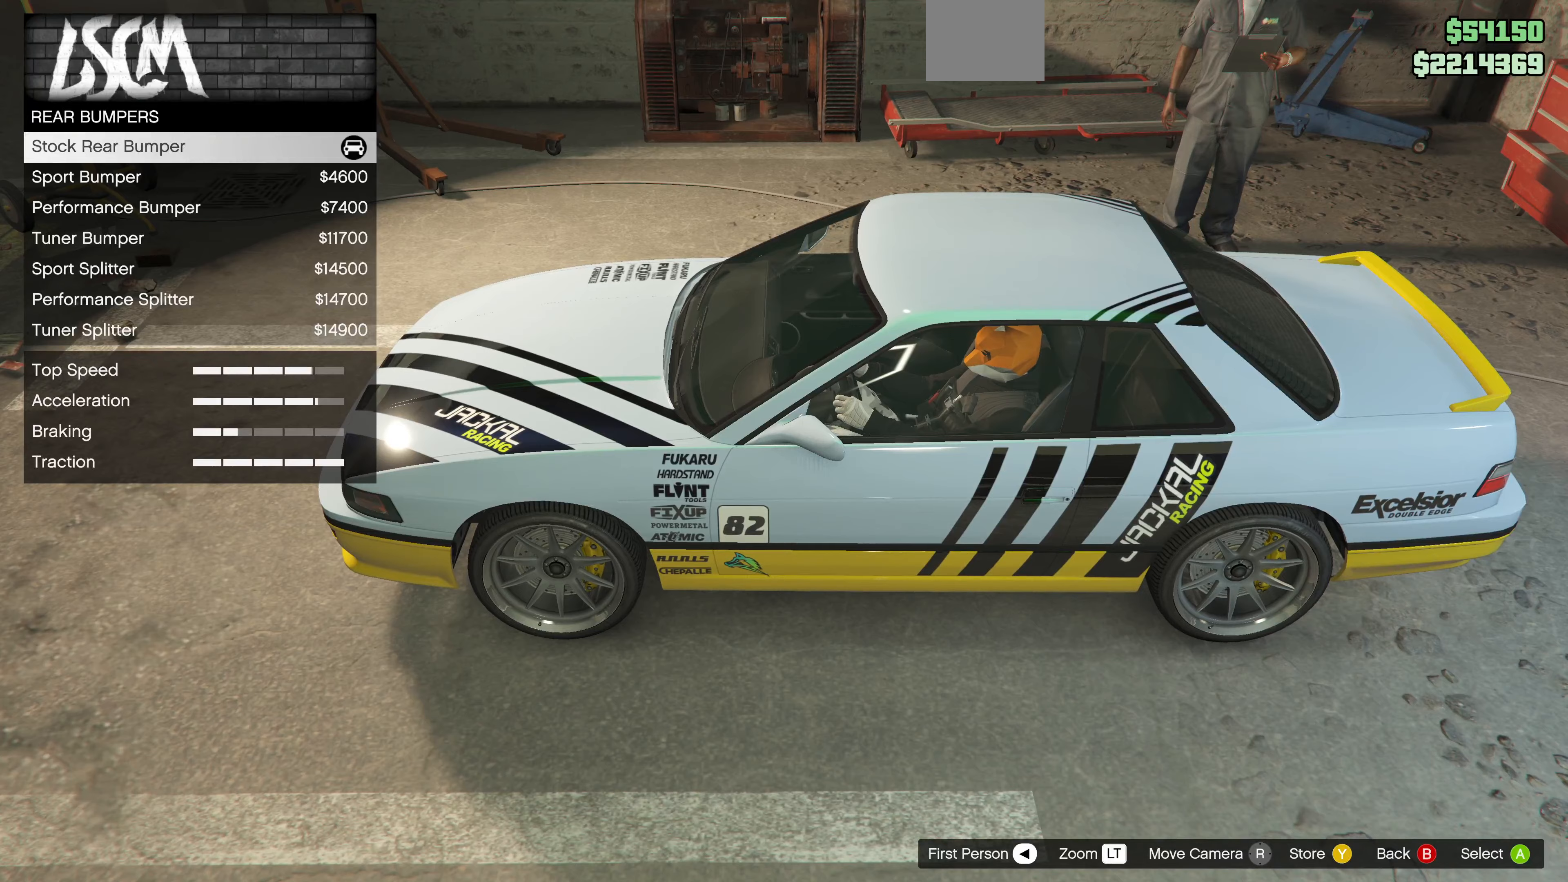
{"buttons": ["DPAD_DOWN"], "left_stick": "center", "right_stick": "center", "events": [[100, "DPAD_DOWN", "up"], [233, "DPAD_DOWN", "down"], [300, "DPAD_DOWN", "up"], [467, "DPAD_DOWN", "down"]]}
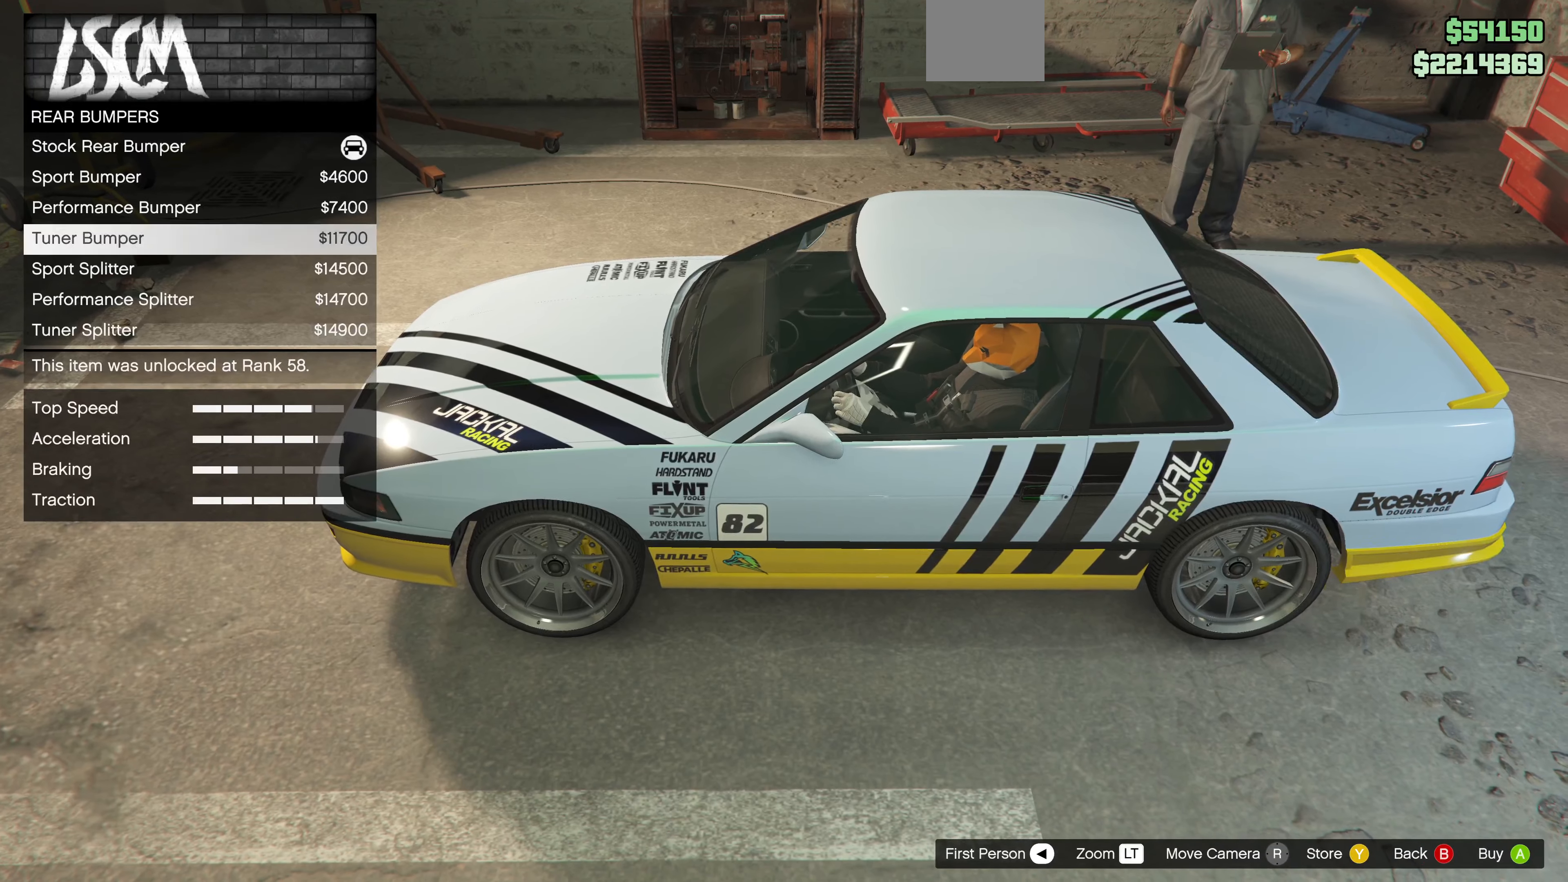
{"buttons": [], "left_stick": "center", "right_stick": "center", "events": [[67, "DPAD_DOWN", "up"], [200, "DPAD_DOWN", "down"], [300, "DPAD_DOWN", "up"]]}
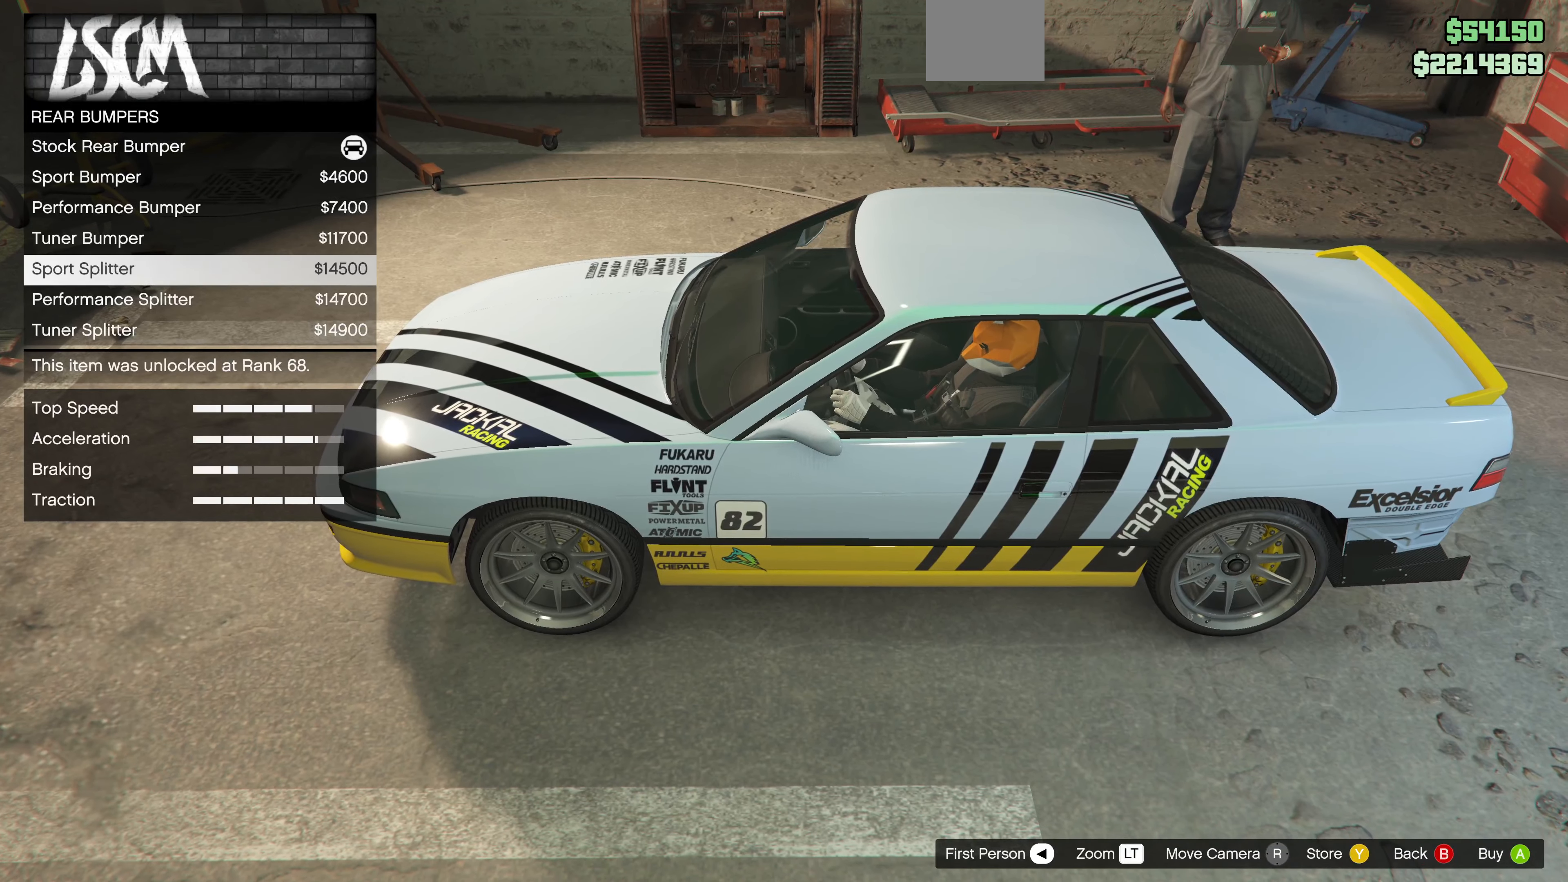
{"buttons": ["DPAD_DOWN"], "left_stick": "center", "right_stick": "center", "events": [[67, "DPAD_DOWN", "down"], [200, "DPAD_DOWN", "up"], [433, "DPAD_DOWN", "down"]]}
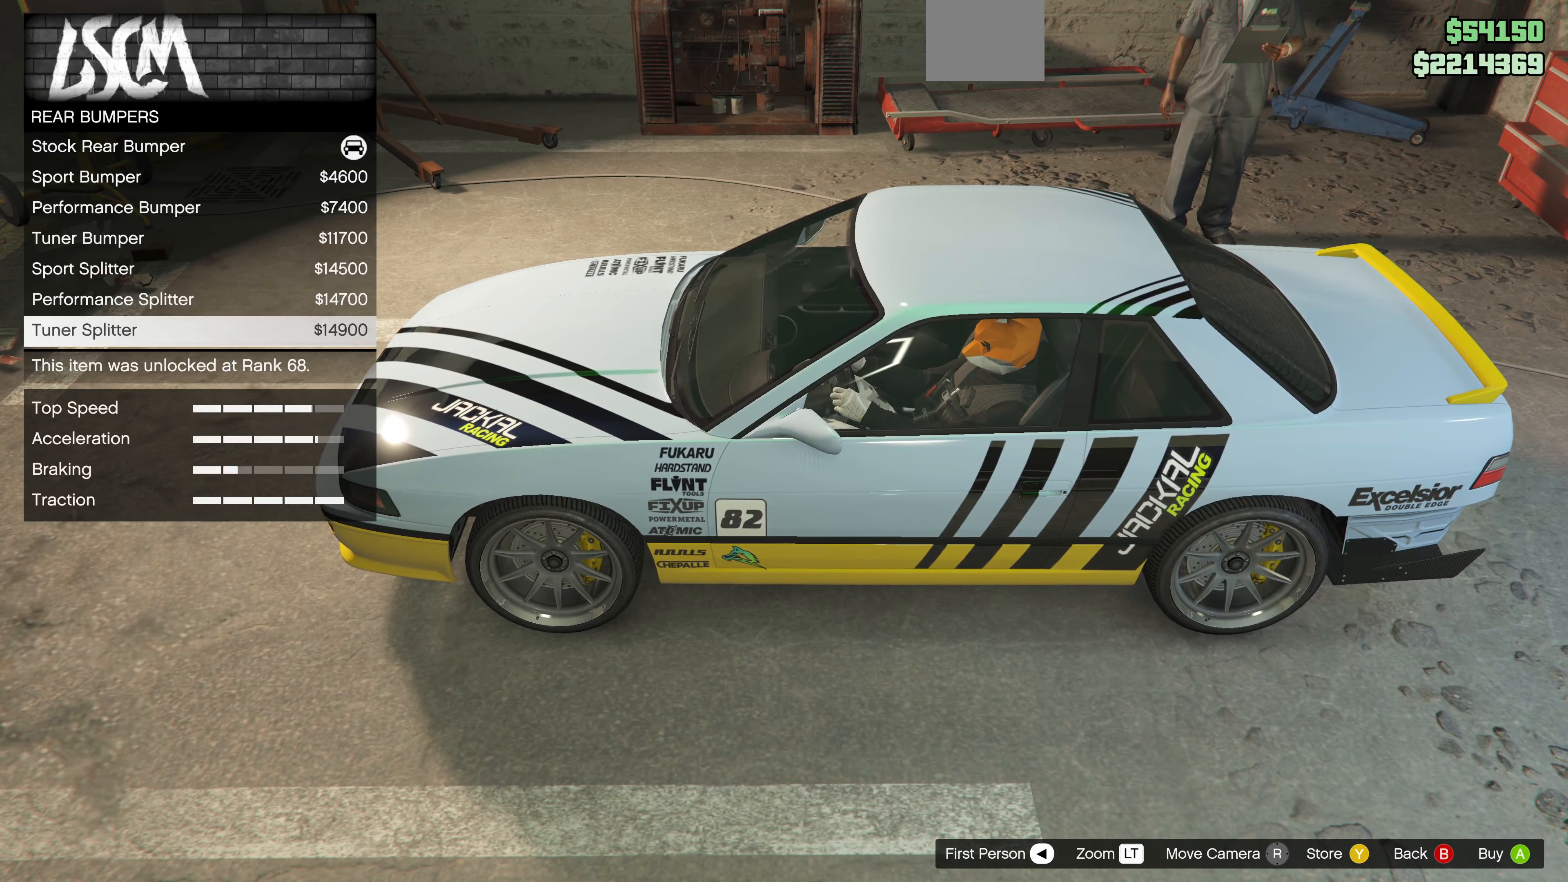
{"buttons": ["DPAD_DOWN"], "left_stick": "center", "right_stick": "center", "events": [[33, "DPAD_DOWN", "up"], [167, "DPAD_DOWN", "down"], [267, "DPAD_DOWN", "up"], [400, "DPAD_DOWN", "down"]]}
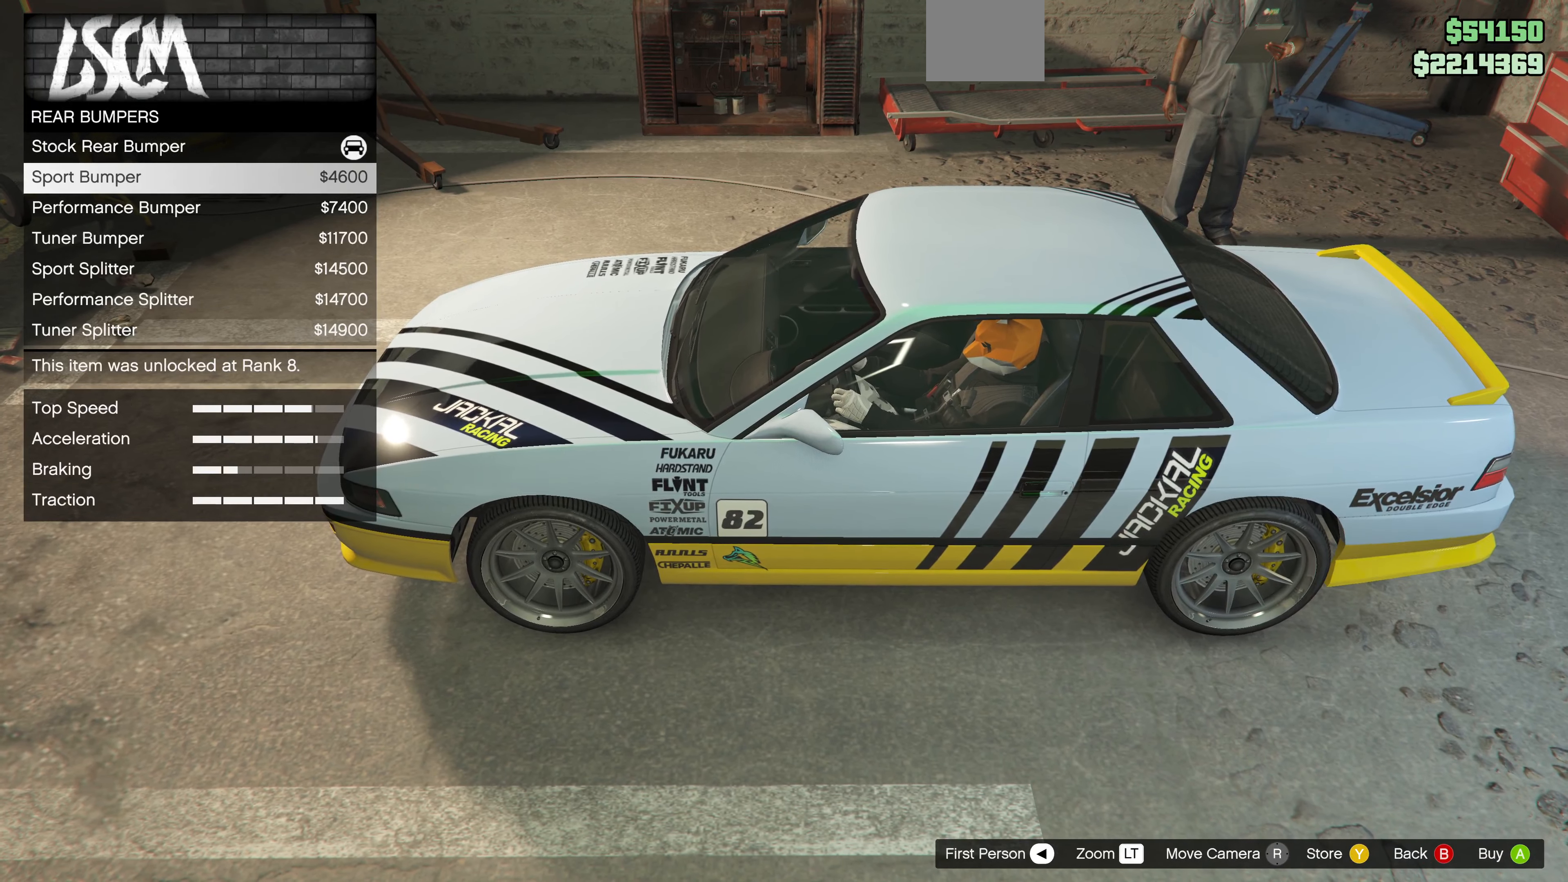
{"buttons": [], "left_stick": "center", "right_stick": "down-left", "events": [[33, "DPAD_DOWN", "up"], [333, "right_stick", "down-left"]]}
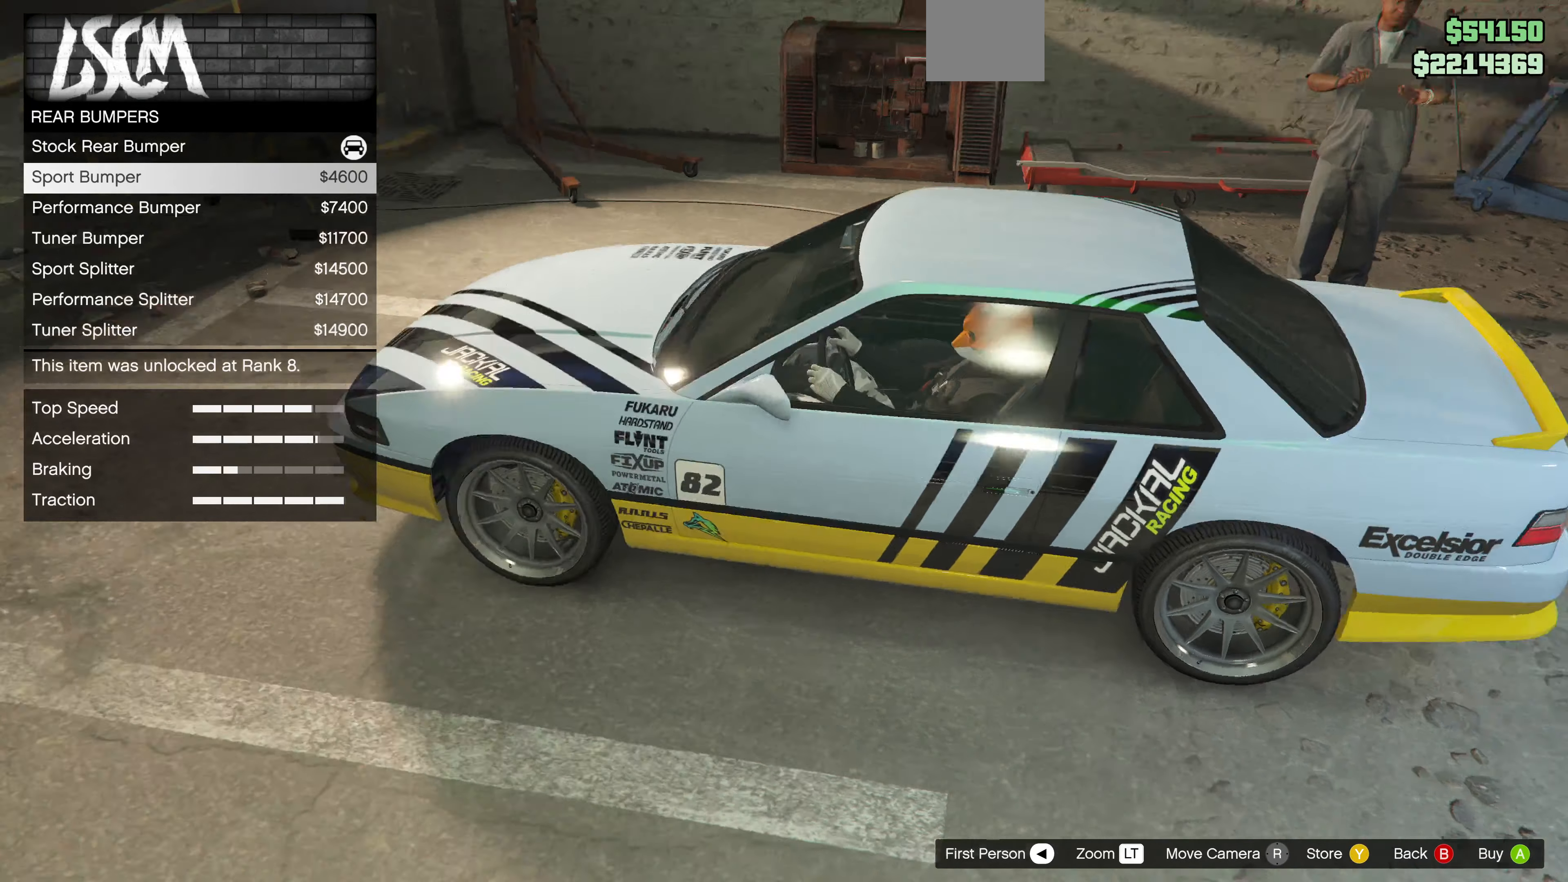
{"buttons": [], "left_stick": "center", "right_stick": "down-left", "events": [[167, "DPAD_UP", "down"], [300, "DPAD_UP", "up"]]}
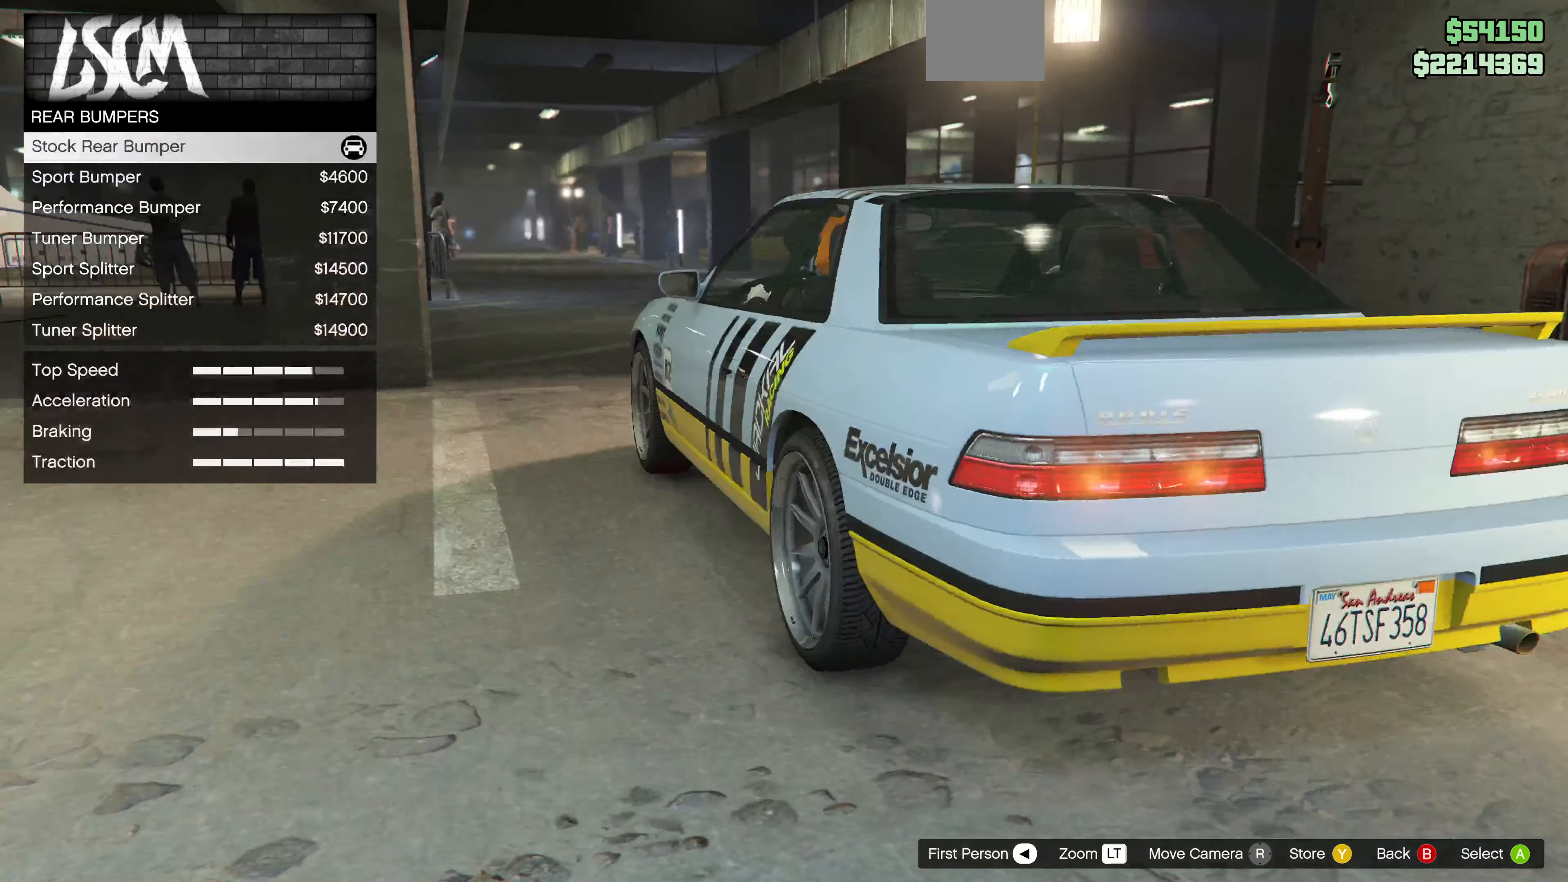
{"buttons": [], "left_stick": "center", "right_stick": "center", "events": [[33, "right_stick", "center"], [233, "DPAD_DOWN", "down"], [333, "DPAD_DOWN", "up"]]}
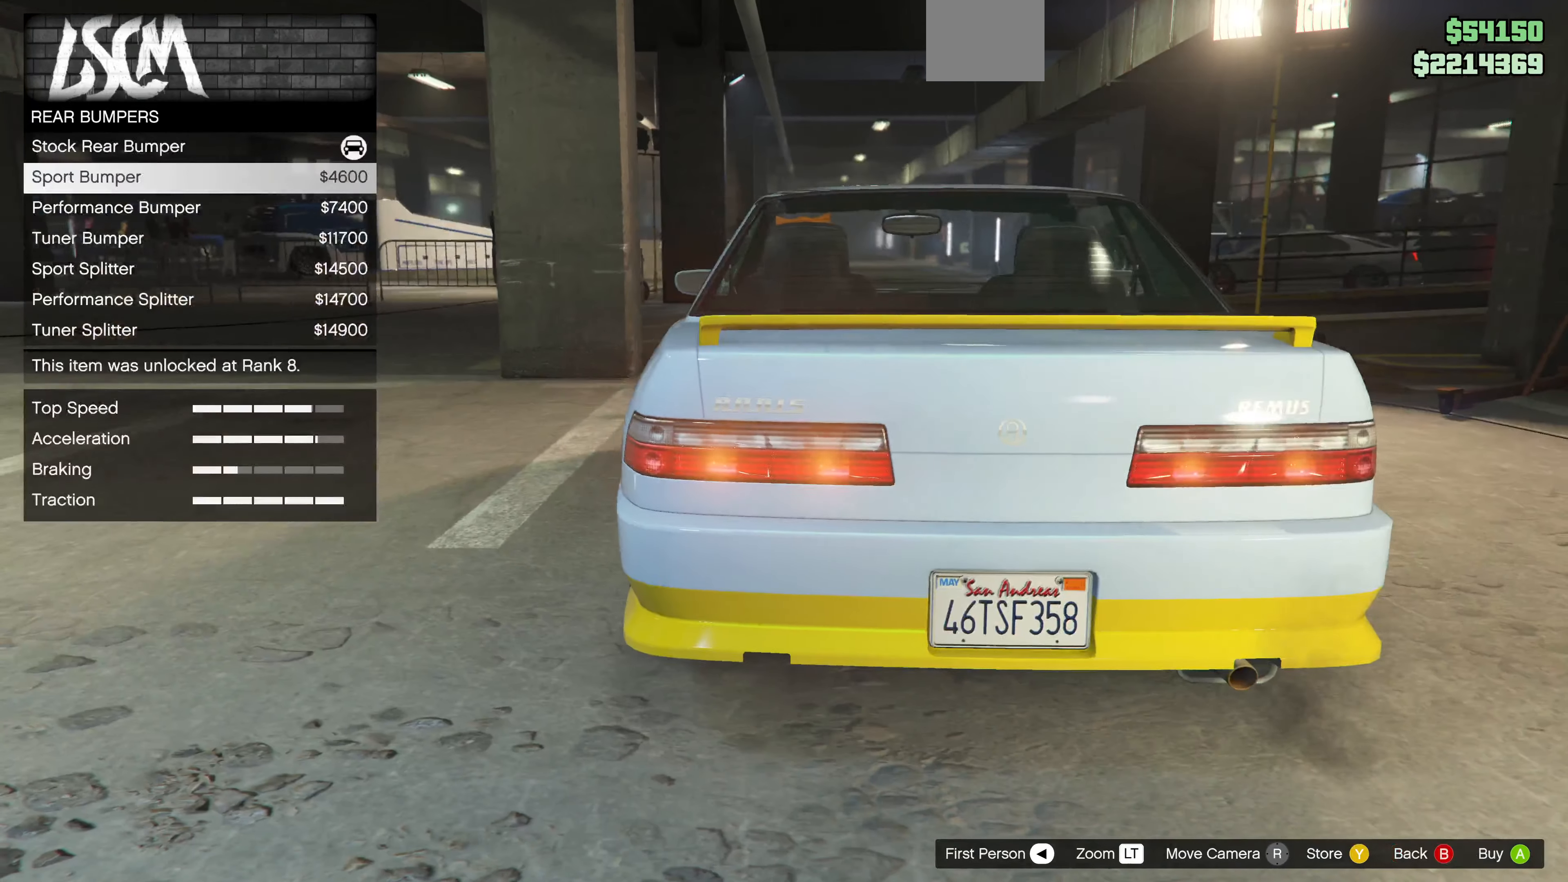
{"buttons": [], "left_stick": "center", "right_stick": "center", "events": [[100, "DPAD_DOWN", "down"], [167, "DPAD_DOWN", "up"]]}
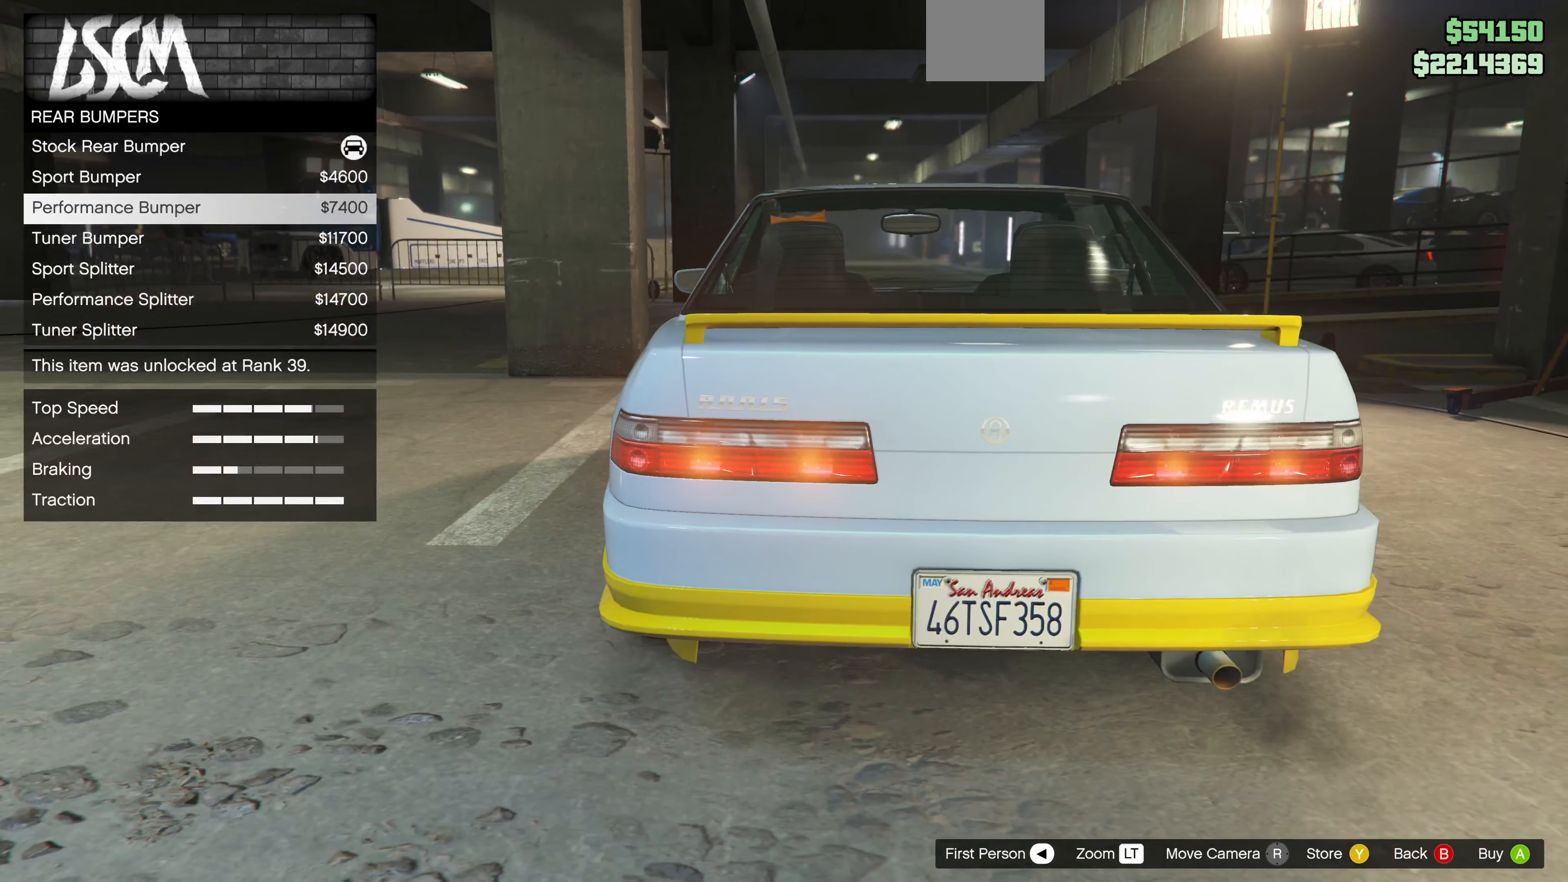
{"buttons": [], "left_stick": "center", "right_stick": "center", "events": [[133, "DPAD_UP", "down"], [200, "DPAD_UP", "up"], [300, "DPAD_UP", "down"], [400, "DPAD_UP", "up"]]}
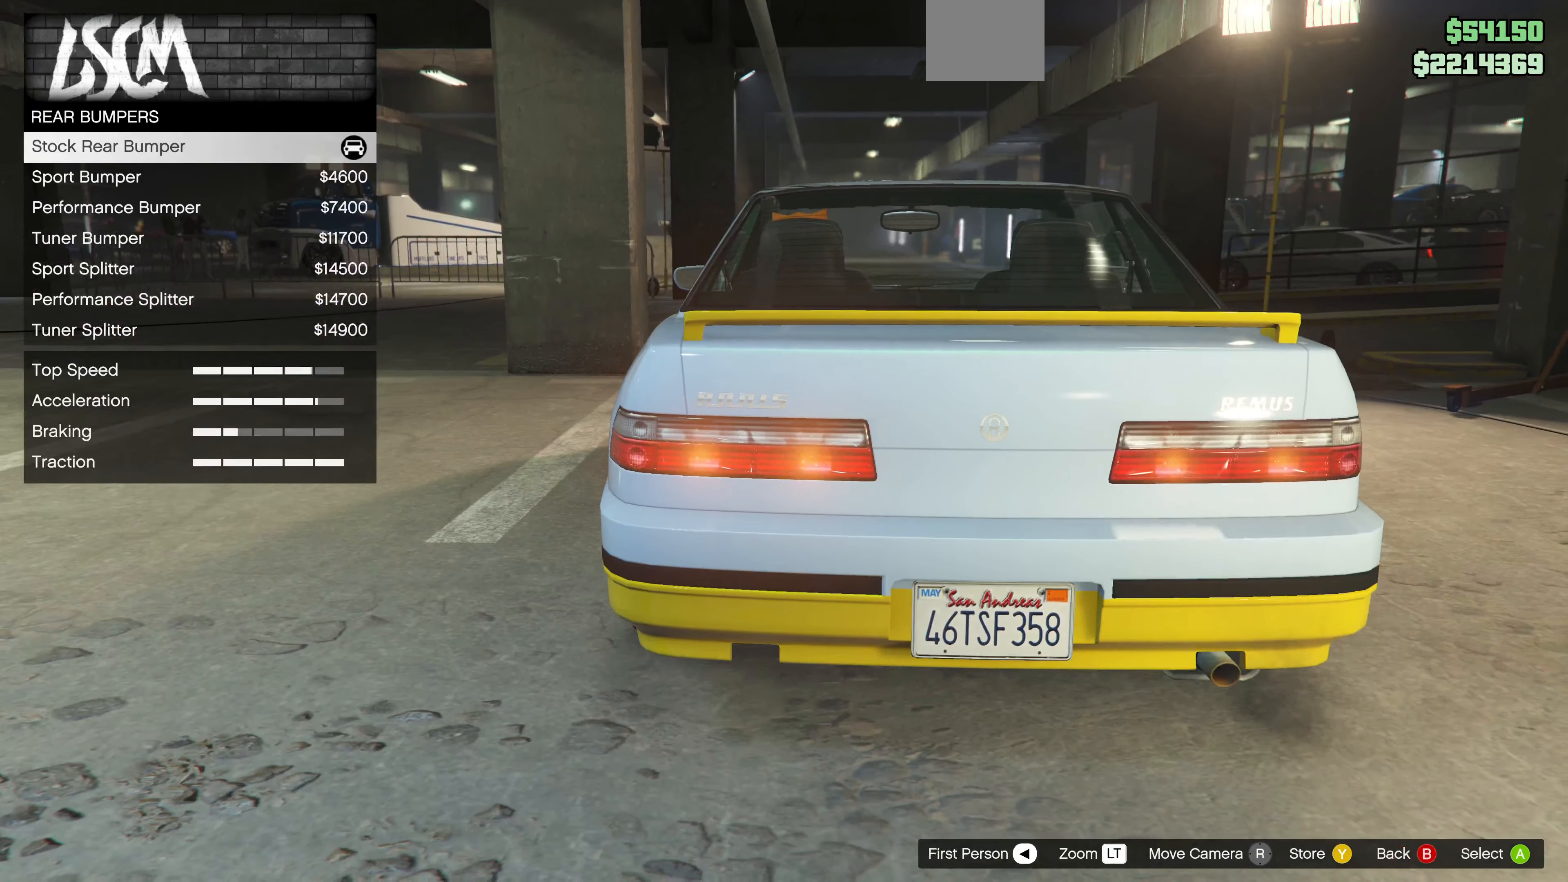
{"buttons": ["DPAD_DOWN"], "left_stick": "center", "right_stick": "center", "events": [[67, "right_stick", "down-left"], [300, "DPAD_DOWN", "down"], [367, "right_stick", "center"], [400, "DPAD_DOWN", "up"], [500, "DPAD_DOWN", "down"]]}
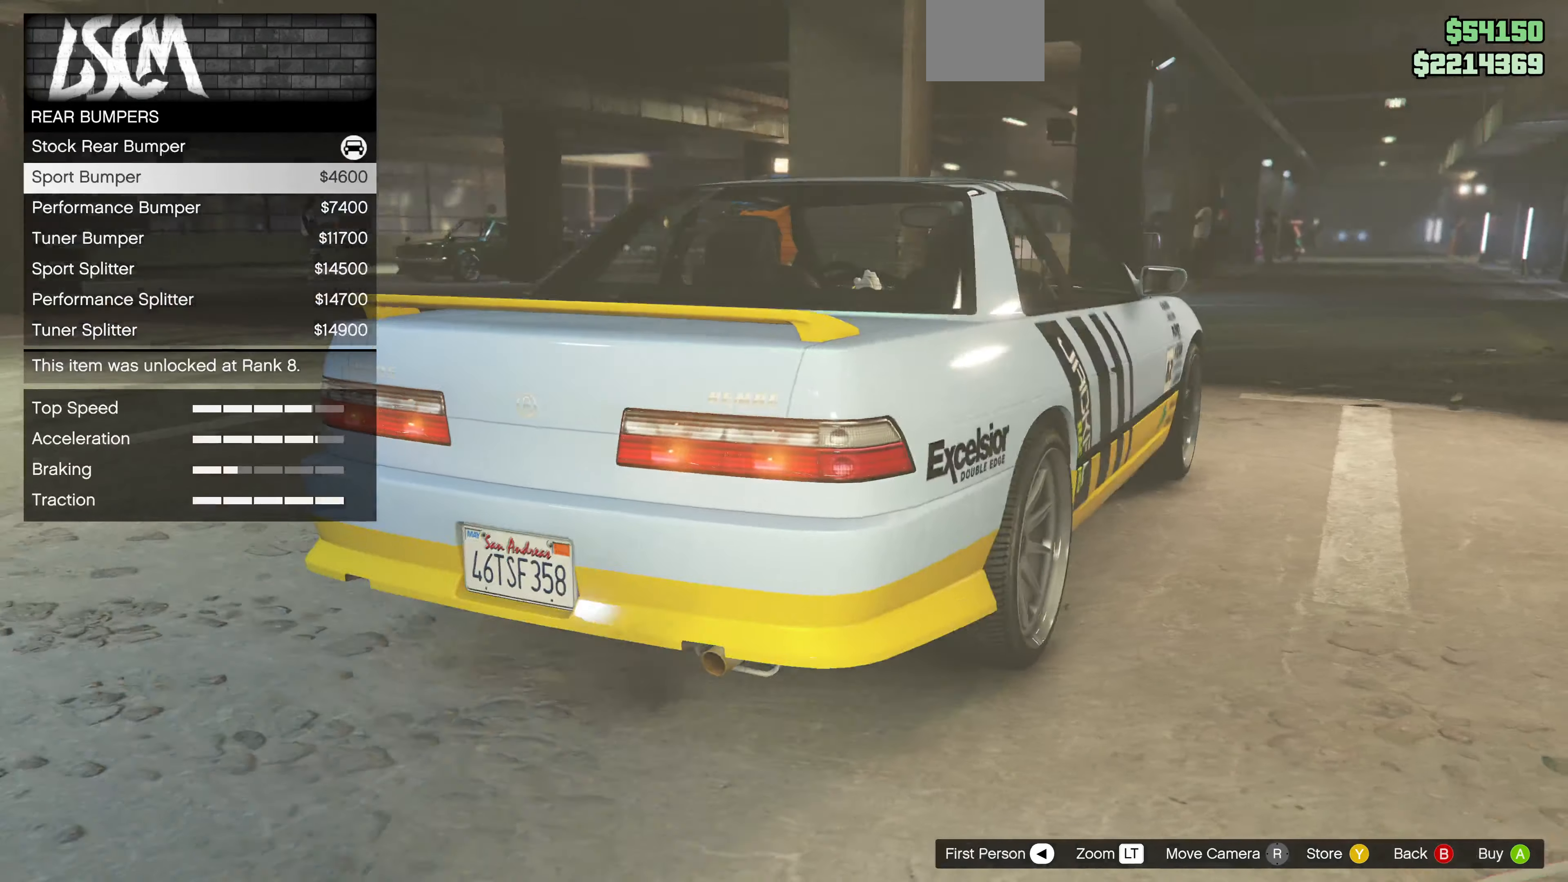
{"buttons": [], "left_stick": "center", "right_stick": "center", "events": [[67, "DPAD_DOWN", "up"]]}
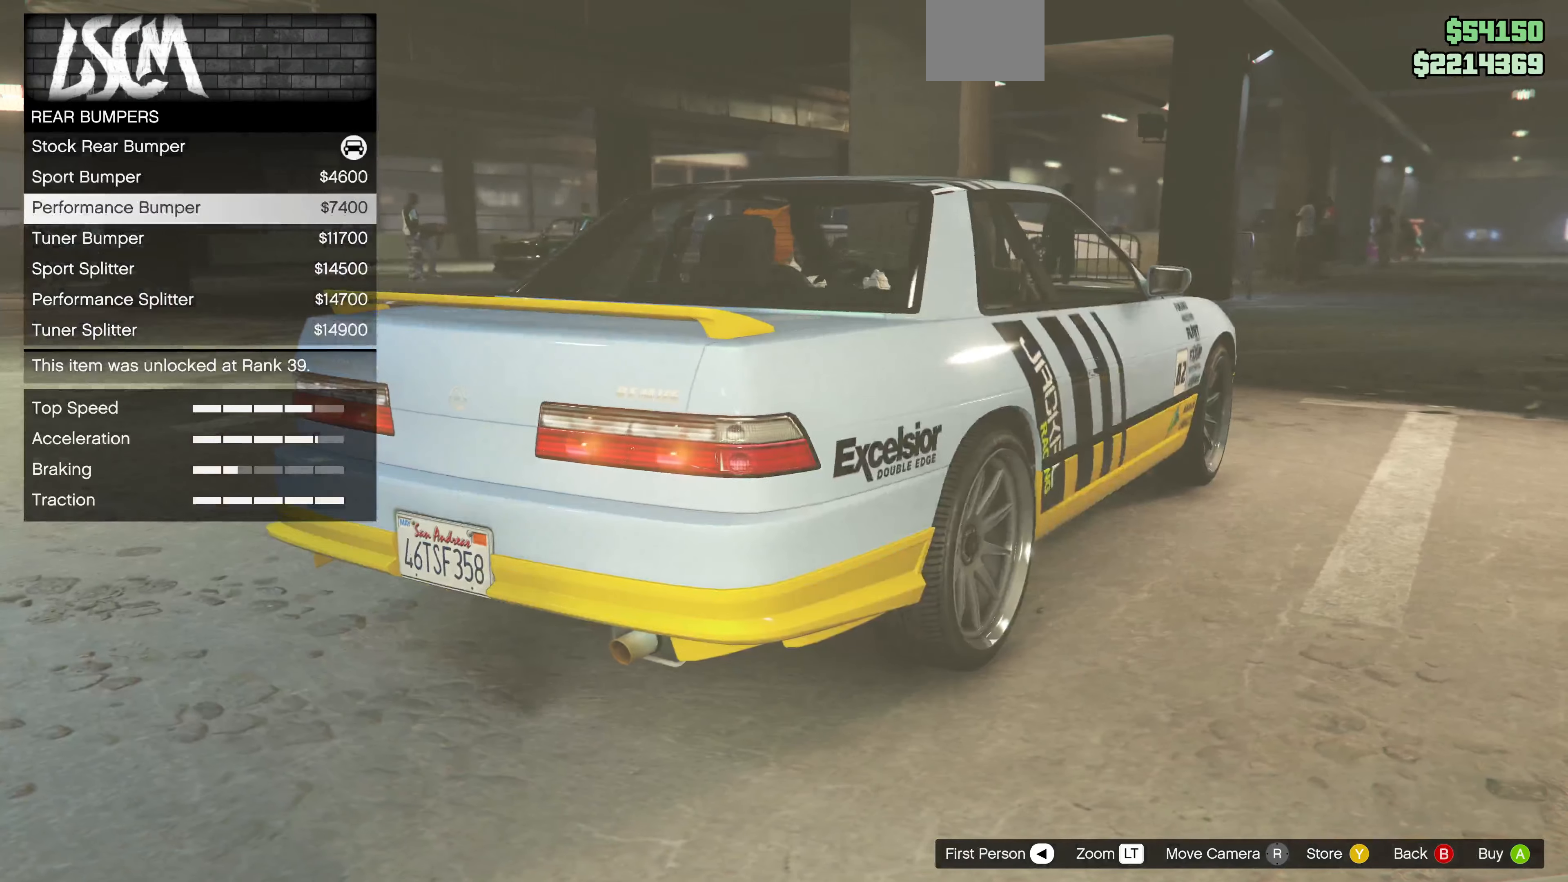
{"buttons": [], "left_stick": "center", "right_stick": "center", "events": [[33, "CROSS", "down"], [133, "CROSS", "up"]]}
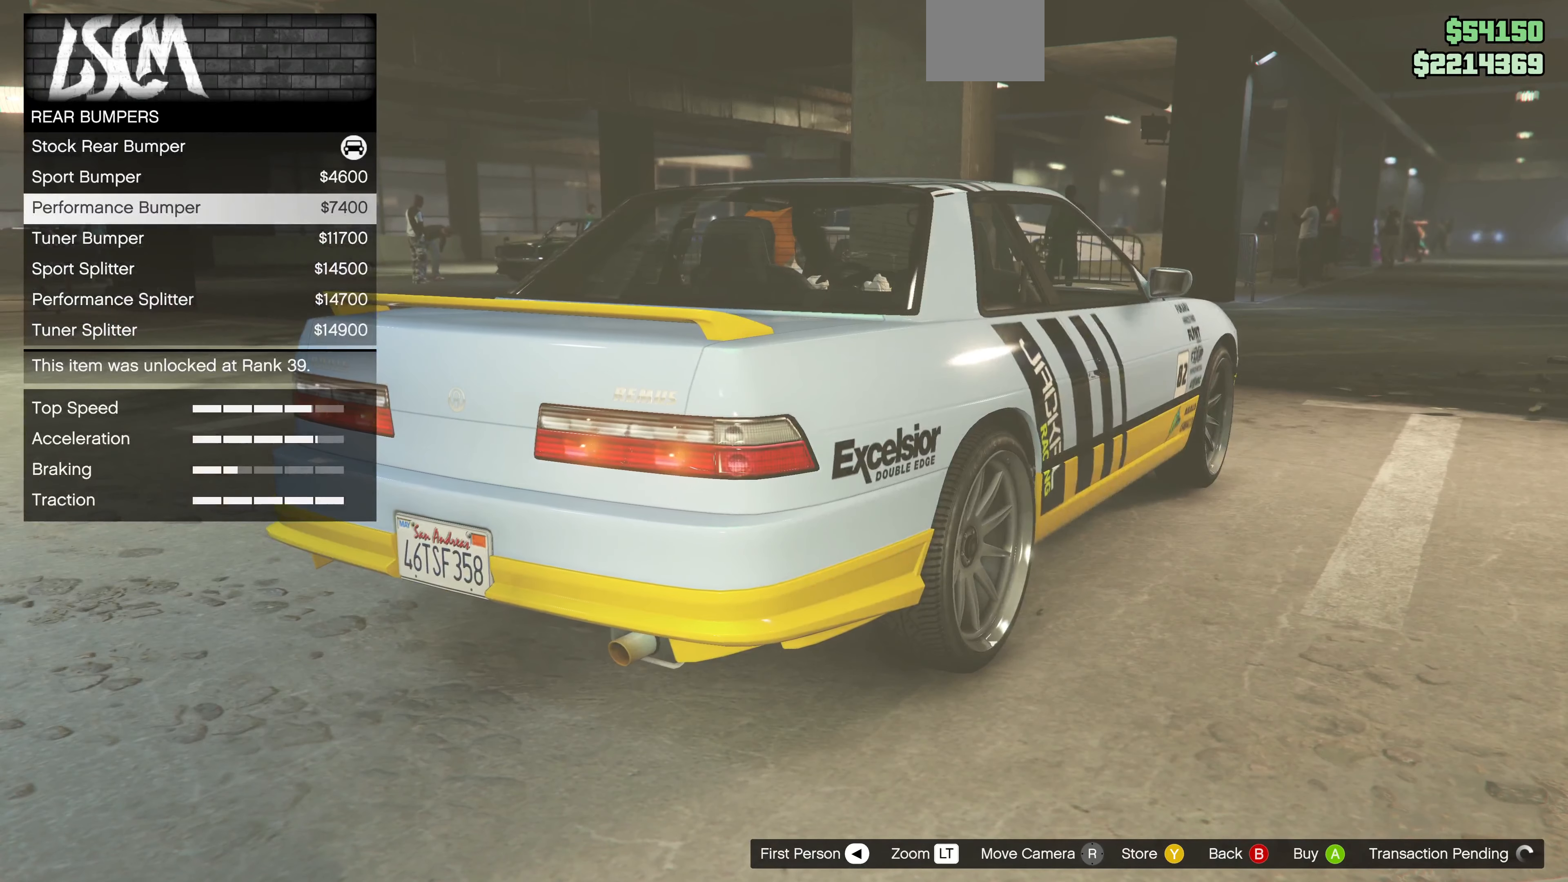
{"buttons": [], "left_stick": "center", "right_stick": "center", "events": []}